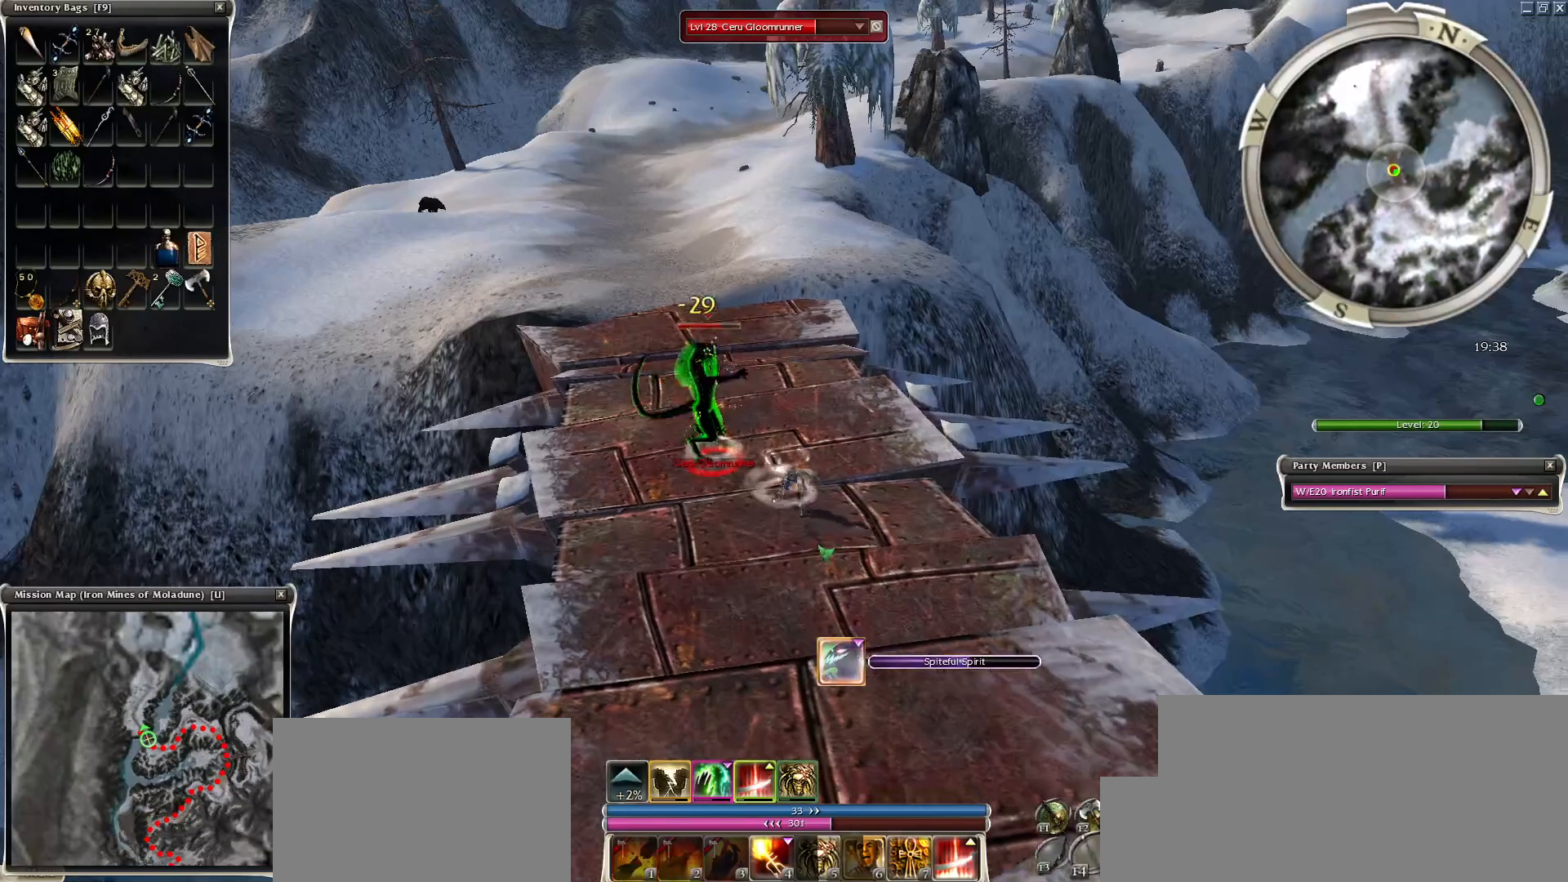
Gameplay with keyboard and mouse; each line is a JSON object with the keys and mouse buttons held at the frame after it. "events" lists presses ("down") and releases ("up") of "1", "2", "3", "4", "a", "alt", "c", "caps_lock", "ctrl", "d", "e", "f", "f1", "g", "q", "r", "s", "shift", "space", "t", "tab", "tilde", "v", "w", "x", "z", "mouse_left", "mouse_wheel", "mouse_right", "mouse_mb4" and "mouse_mb5" between this image and that frame as [ms after this image, input, new state], when the widget could be followed in between. "mouse_left", "mouse_wheel", "mouse_right", "mouse_mb4", "mouse_mb5" = the "left", "wheel", "right", "mb4", "mb5" buttons of the "mouse" list. No other keys are recorded. "wheel" means that the mouse wheel is clicked or scrolled. Mouse movement is not recorded.
{"keys": [], "mouse": ["right"], "events": [[100, "g", "down"], [200, "g", "up"], [500, "mouse_right", "down"]]}
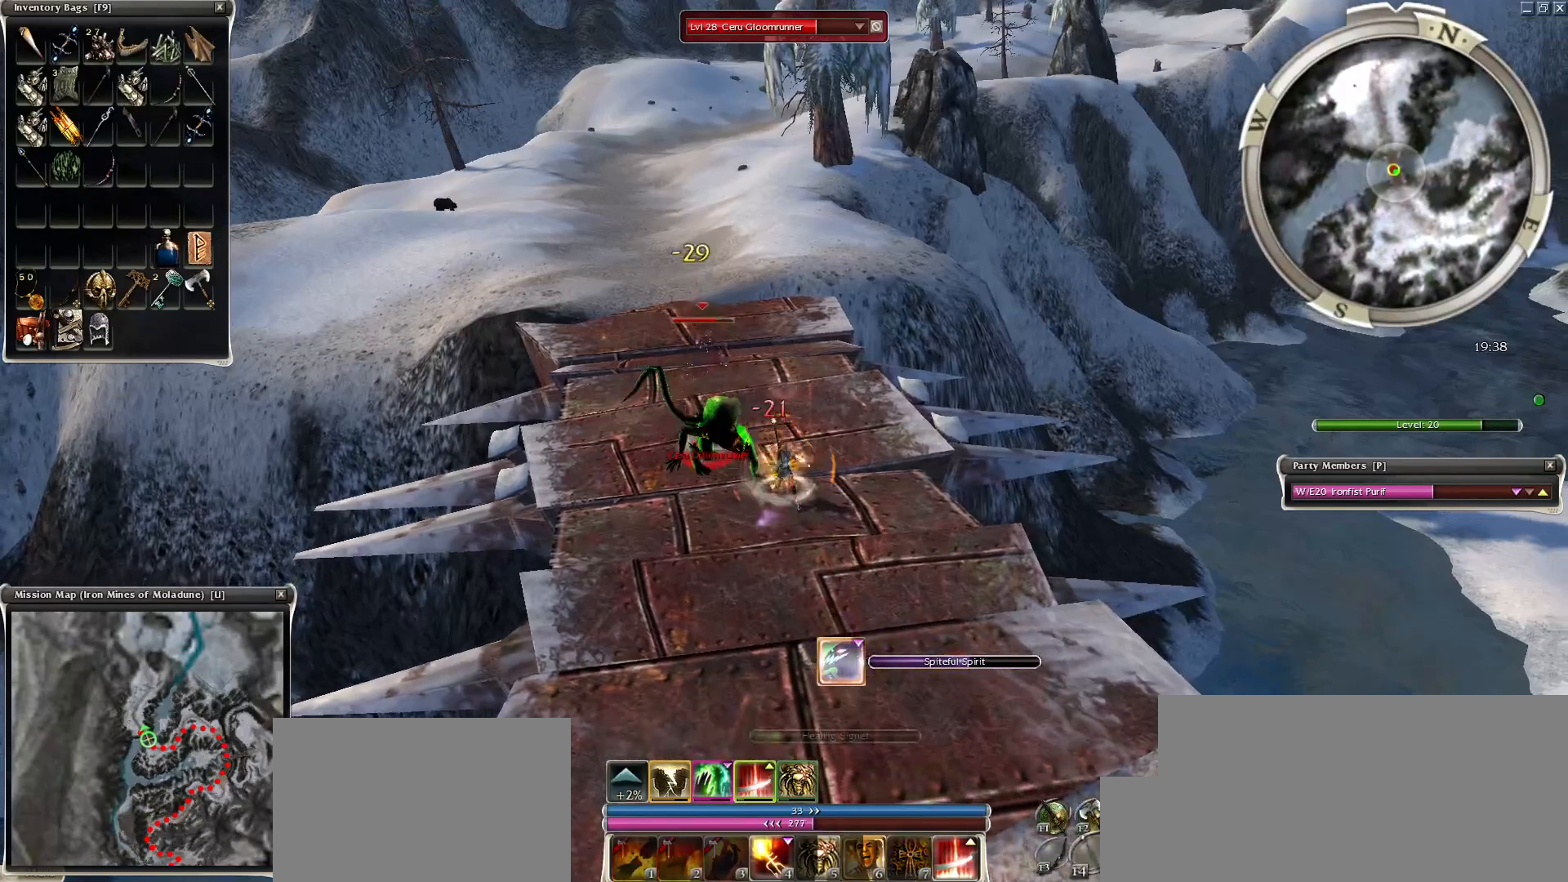
{"keys": [], "mouse": [], "events": [[50, "mouse_right", "up"], [200, "mouse_right", "down"], [250, "mouse_right", "up"]]}
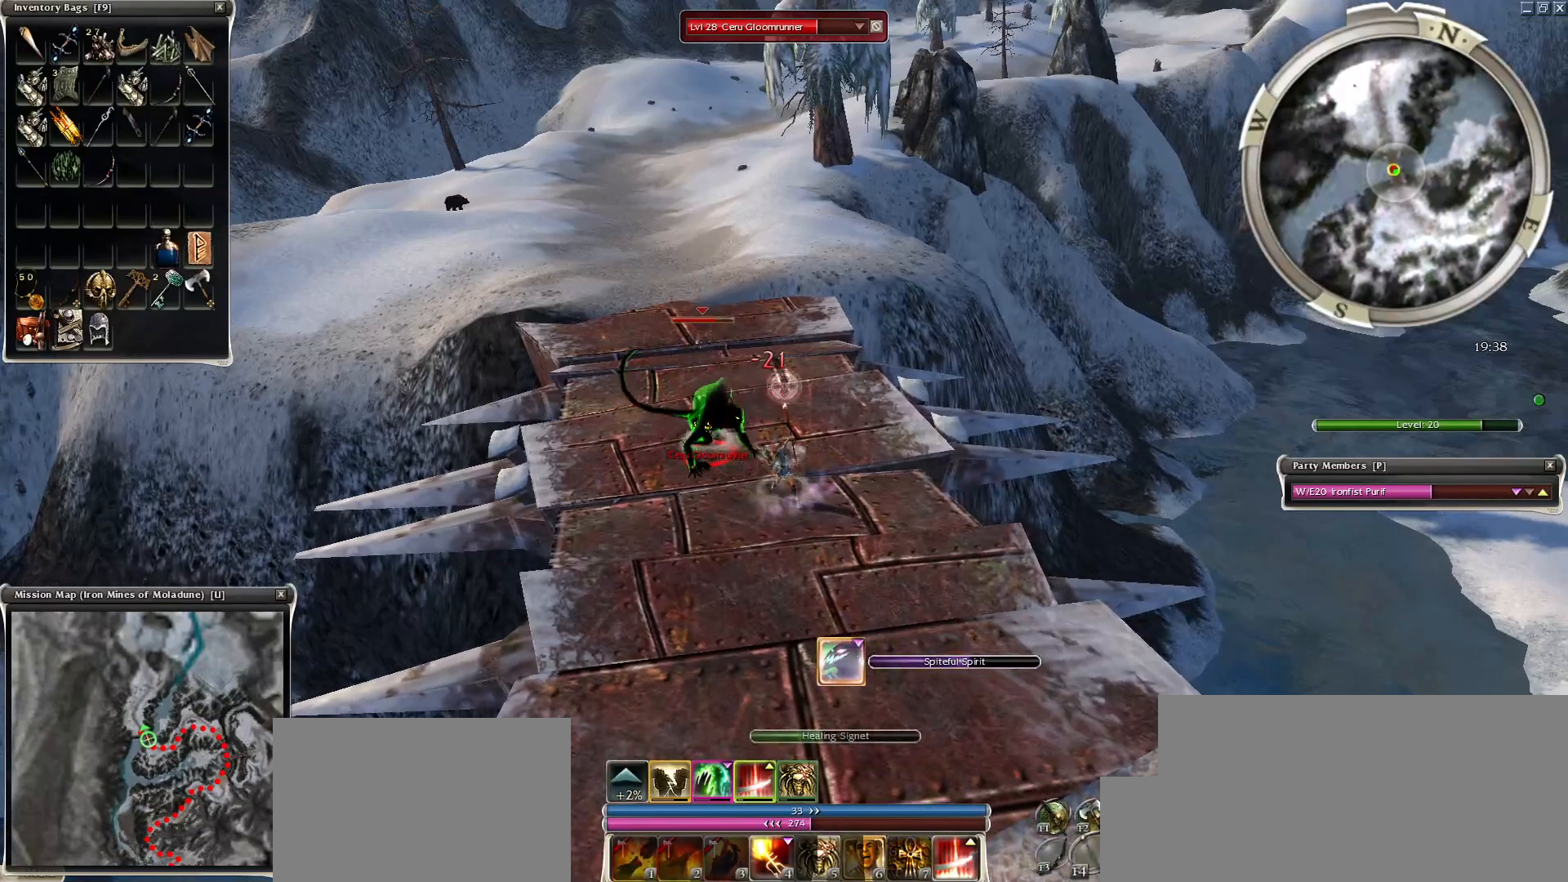
{"keys": [], "mouse": [], "events": []}
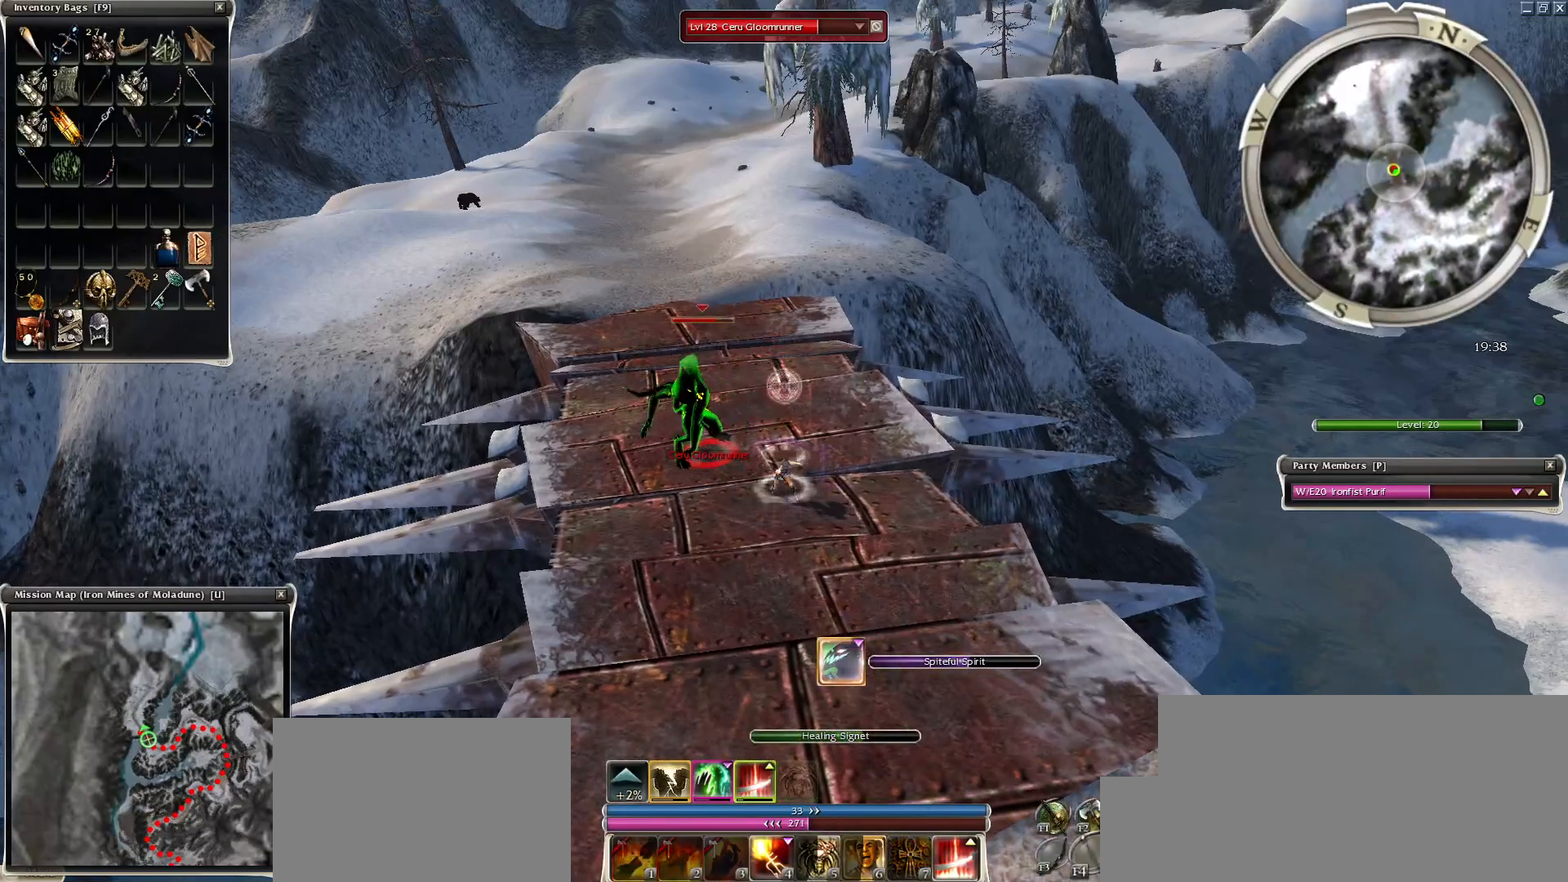
{"keys": [], "mouse": [], "events": [[50, "mouse_right", "down"], [100, "mouse_right", "up"], [200, "mouse_right", "down"], [250, "mouse_right", "up"], [350, "mouse_right", "down"], [450, "mouse_right", "up"]]}
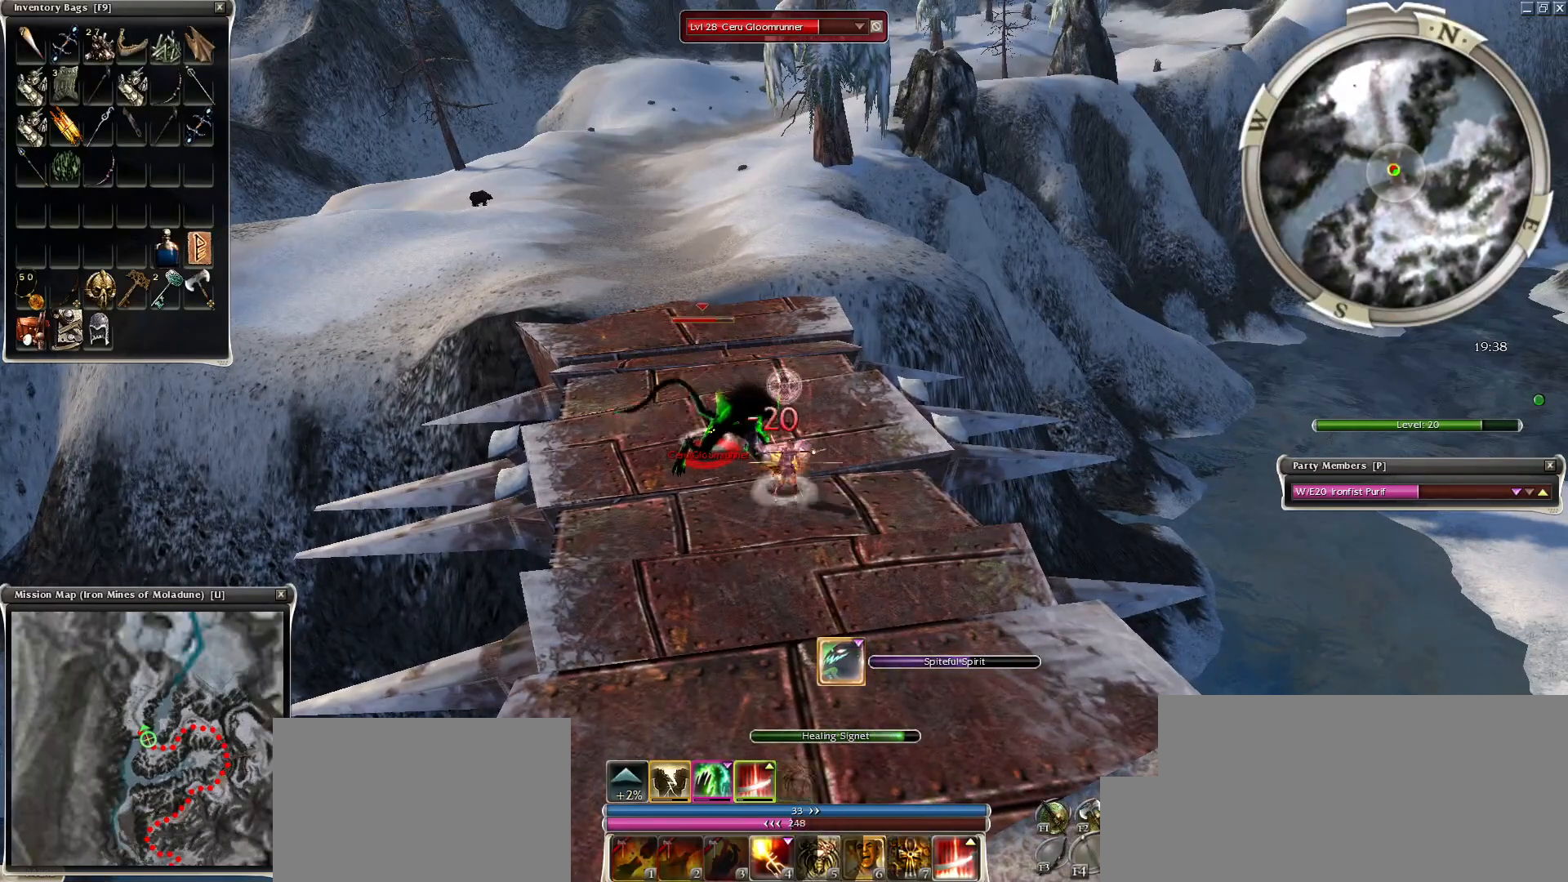
{"keys": [], "mouse": [], "events": [[50, "mouse_right", "down"], [100, "mouse_right", "up"], [200, "mouse_right", "down"], [300, "mouse_right", "up"]]}
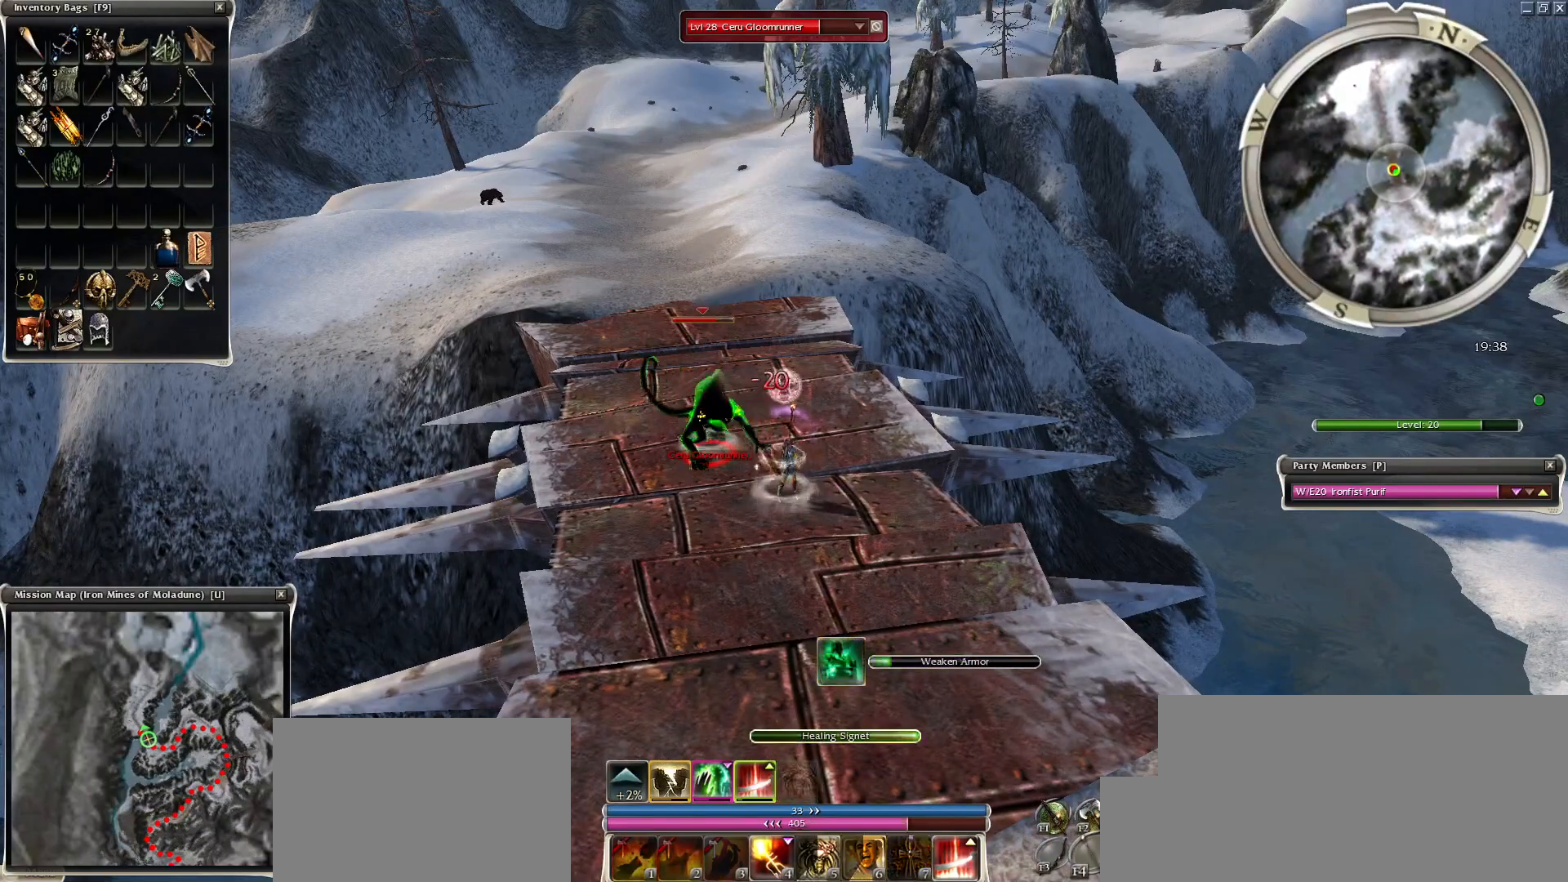
{"keys": [], "mouse": [], "events": [[200, "4", "down"], [300, "4", "up"], [400, "4", "down"], [500, "4", "up"]]}
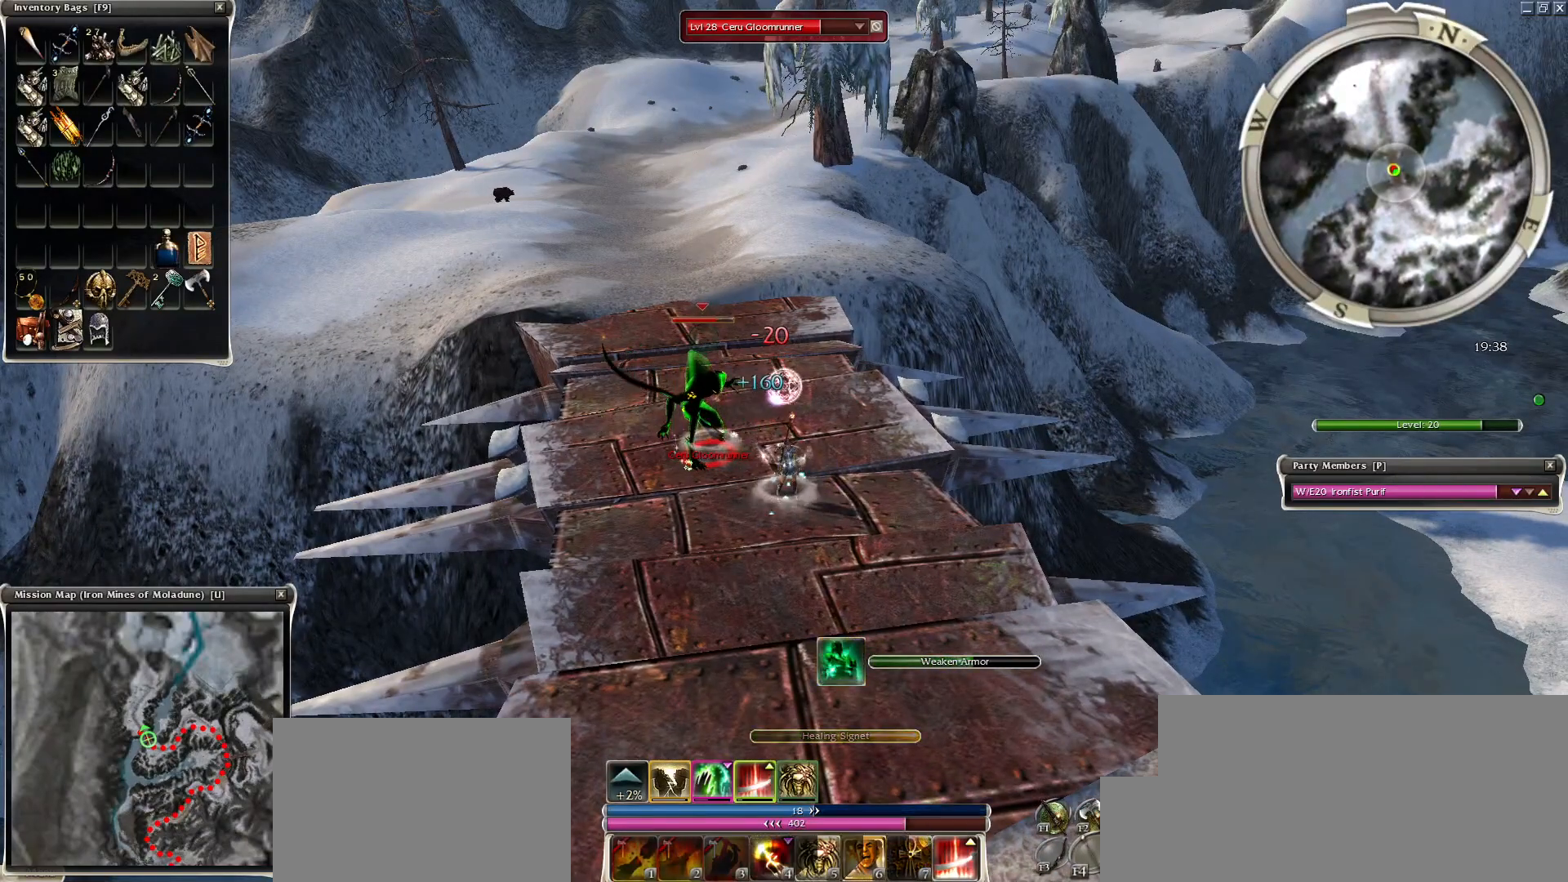
{"keys": [], "mouse": ["right"], "events": [[150, "mouse_right", "down"], [200, "mouse_right", "up"], [300, "mouse_right", "down"], [400, "mouse_right", "up"], [500, "mouse_right", "down"]]}
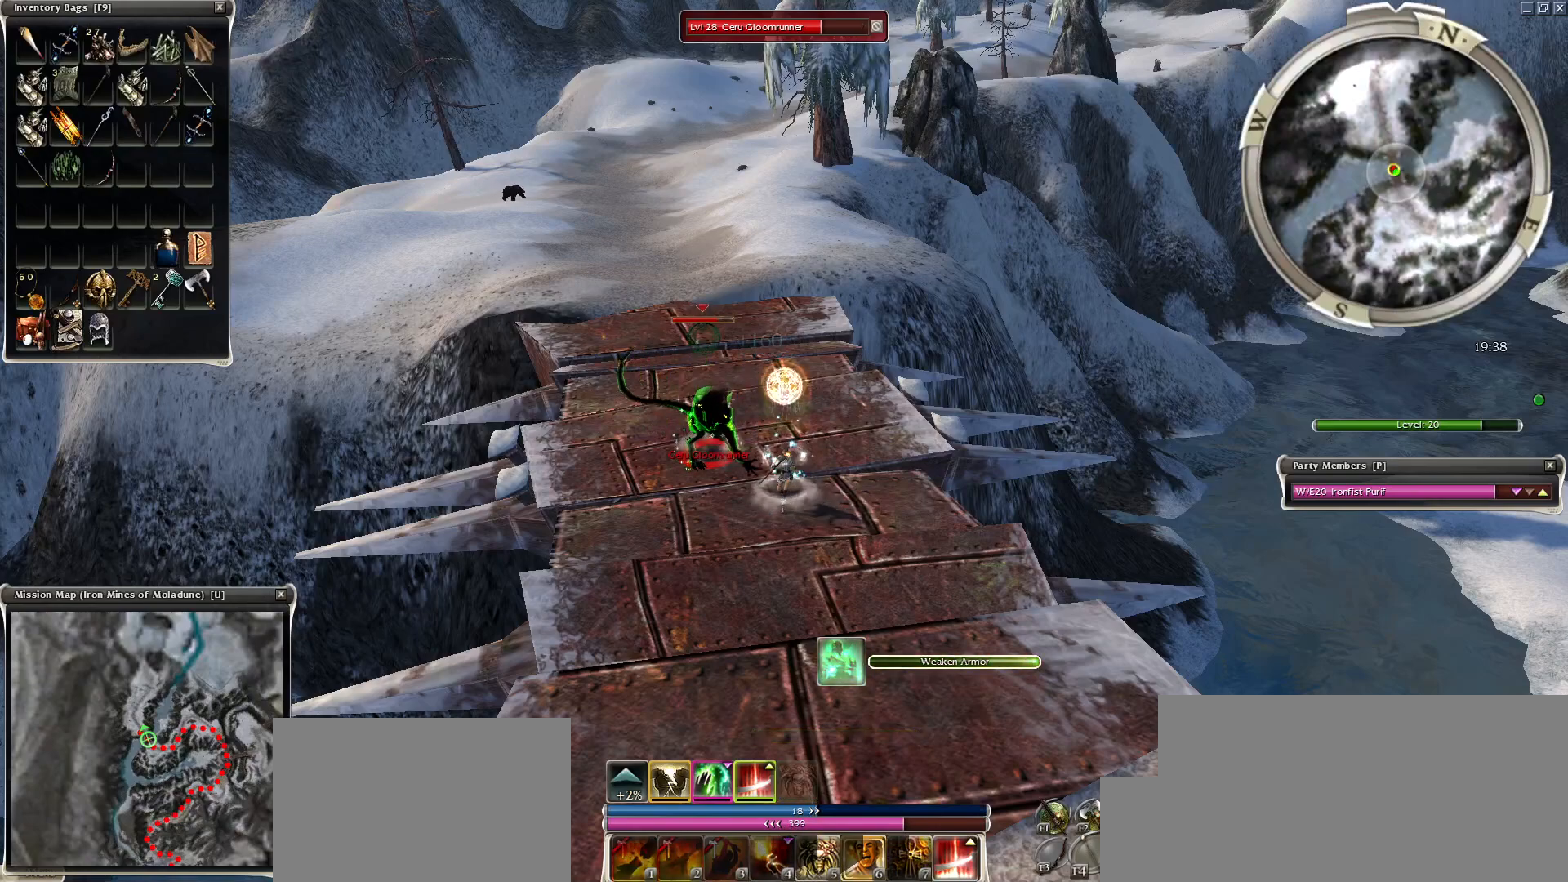
{"keys": [], "mouse": [], "events": [[100, "mouse_right", "up"], [150, "mouse_right", "down"], [250, "mouse_right", "up"], [334, "space", "down"], [400, "mouse_right", "down"], [400, "space", "up"], [450, "mouse_right", "up"]]}
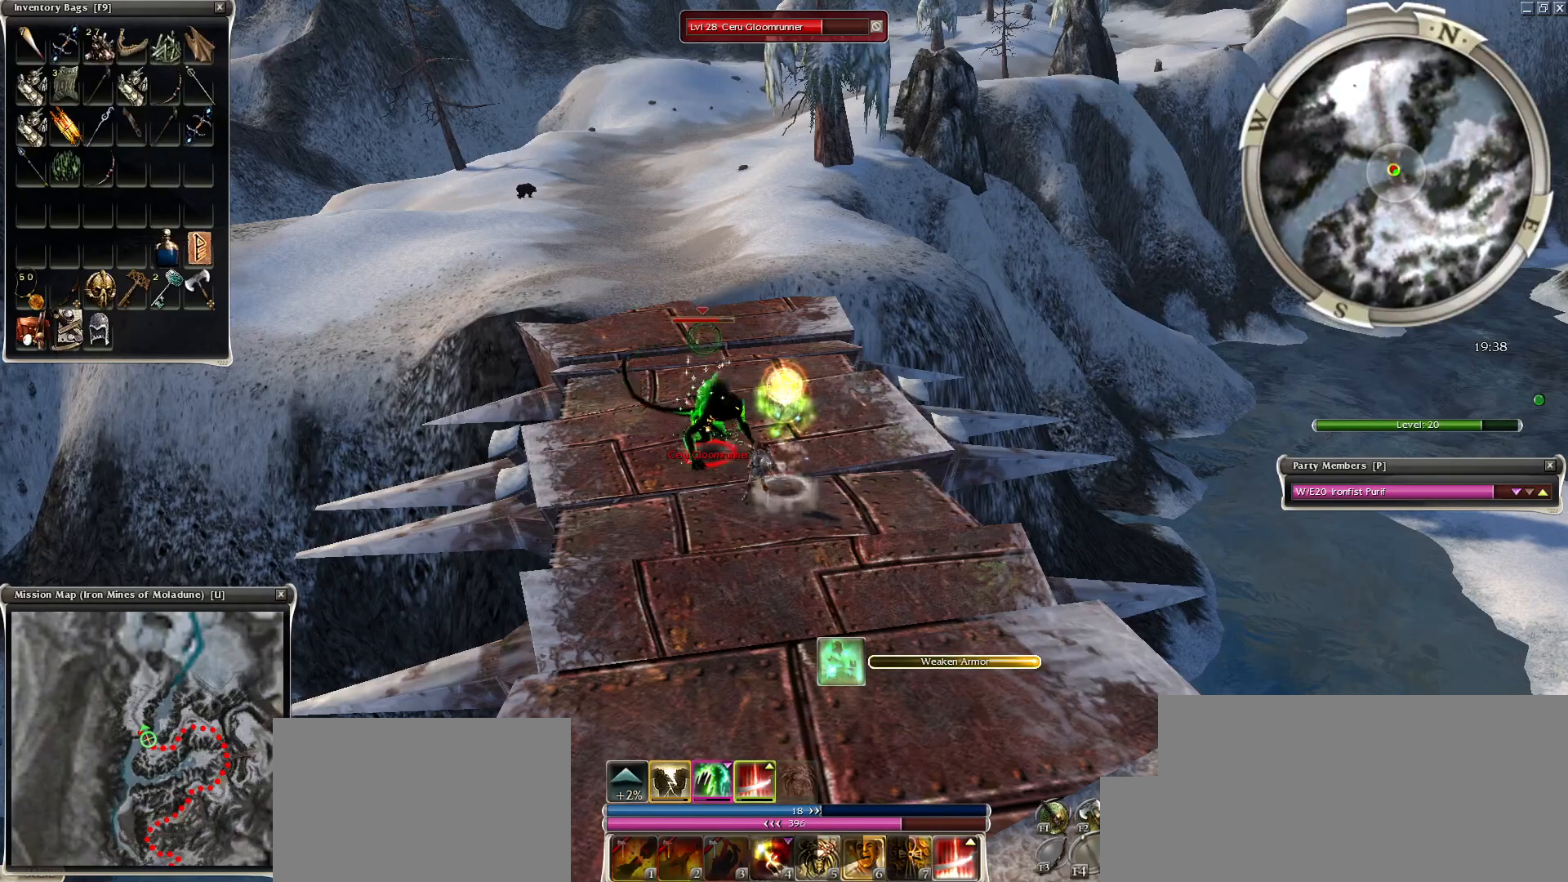
{"keys": ["space"], "mouse": [], "events": [[50, "space", "down"], [100, "mouse_right", "down"], [200, "mouse_right", "up"], [200, "space", "up"], [250, "space", "down"], [400, "space", "up"], [450, "mouse_right", "down"], [500, "mouse_right", "up"], [500, "space", "down"]]}
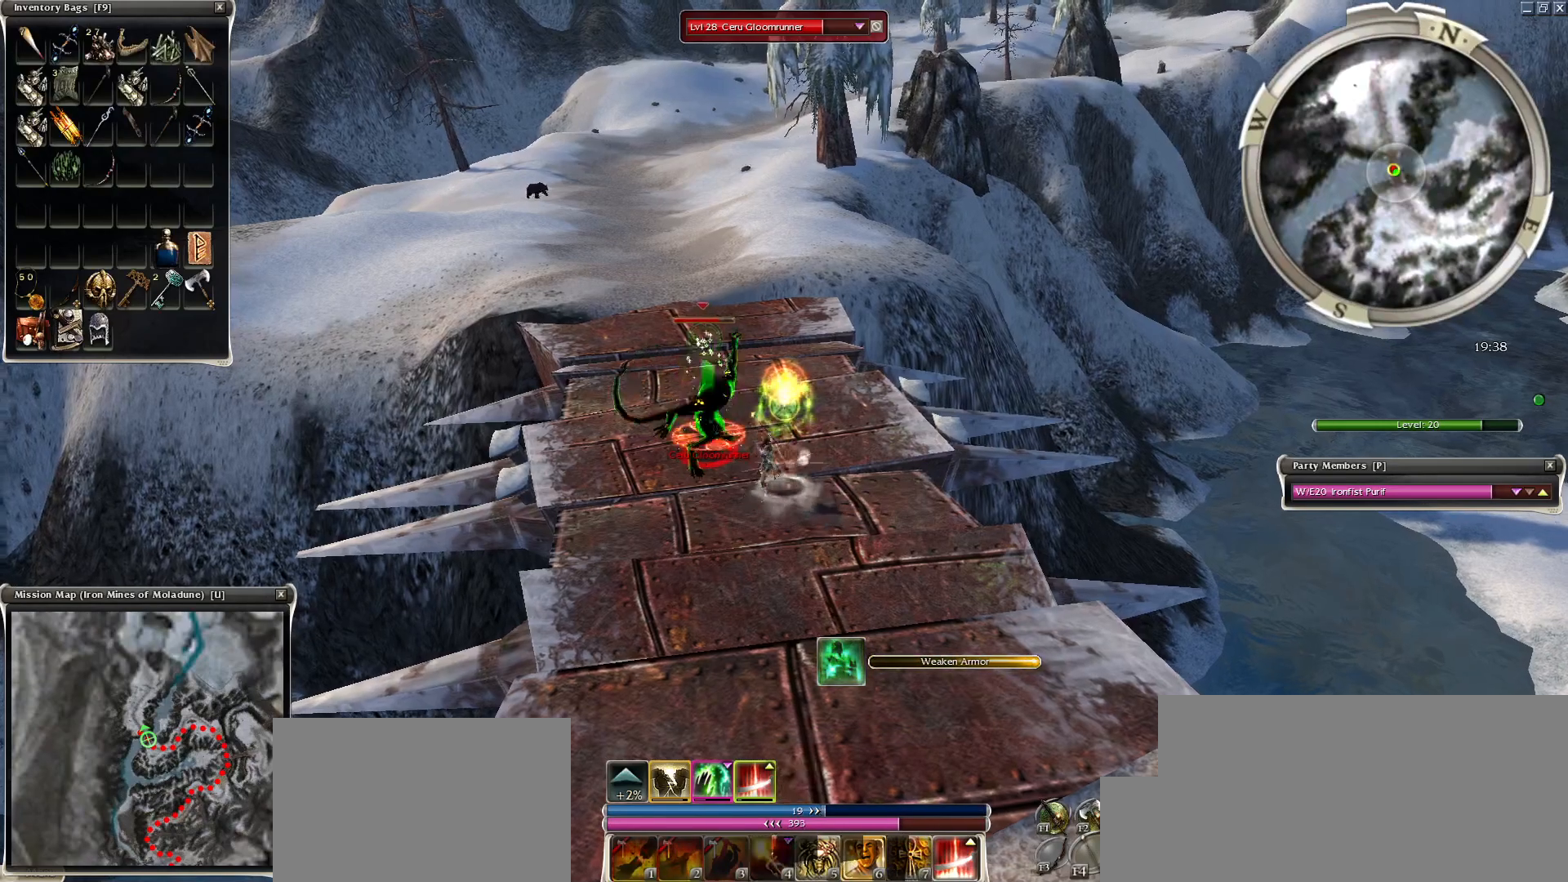
{"keys": [], "mouse": ["right"], "events": [[100, "space", "up"], [150, "space", "down"], [250, "mouse_right", "down"], [300, "space", "up"], [350, "mouse_right", "up"], [350, "space", "down"], [450, "mouse_right", "down"], [500, "space", "up"]]}
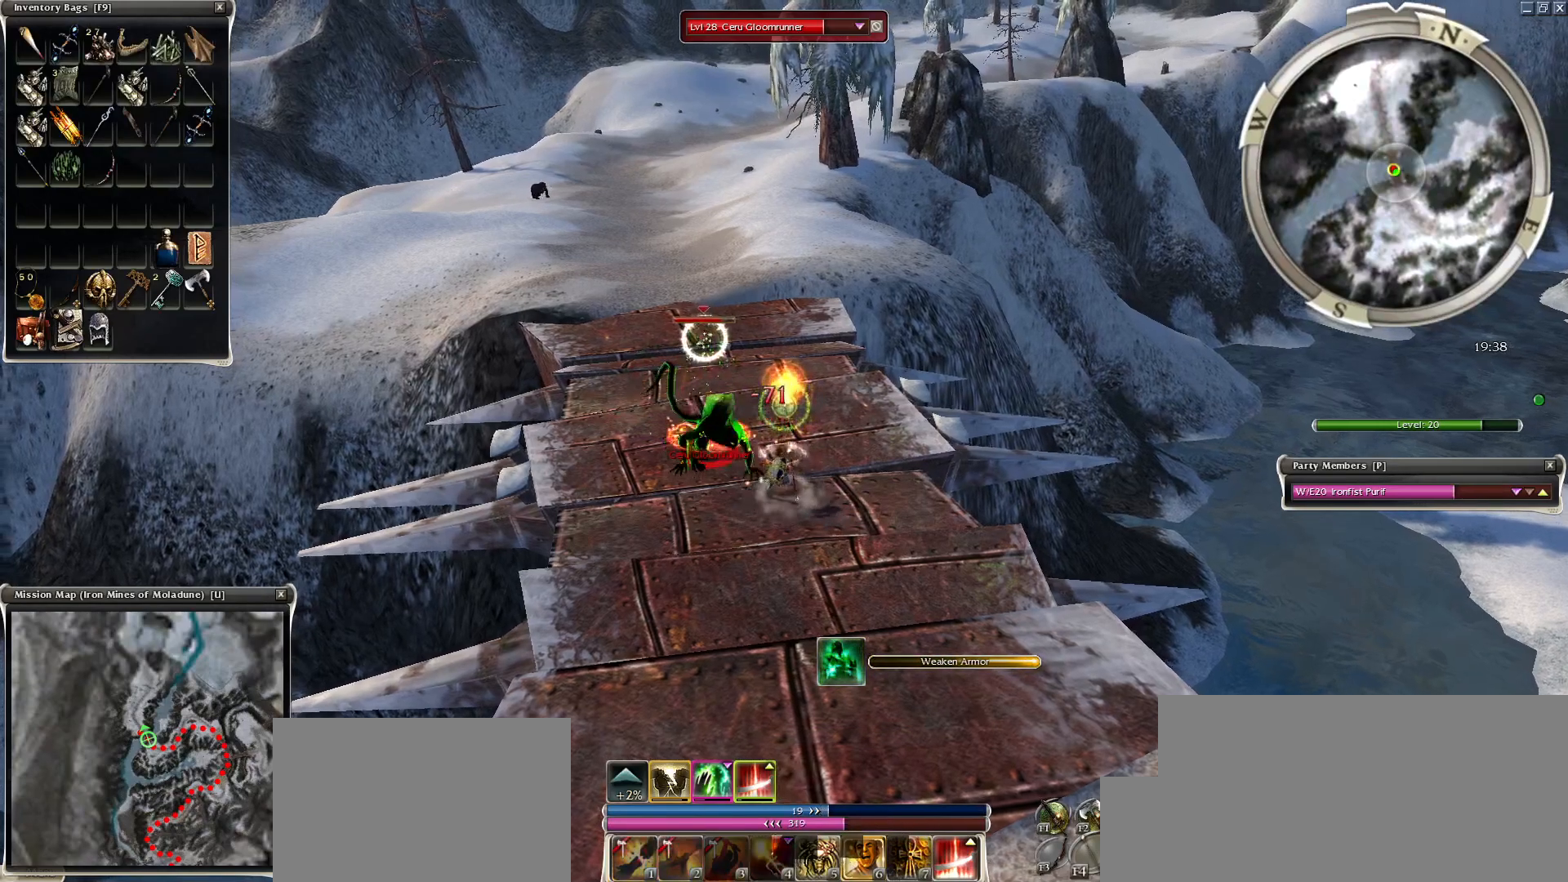
{"keys": [], "mouse": ["right"], "events": [[50, "mouse_right", "up"], [100, "space", "down"], [150, "mouse_right", "down"], [250, "mouse_right", "up"], [250, "space", "up"], [350, "mouse_right", "down"], [400, "mouse_right", "up"], [500, "mouse_right", "down"]]}
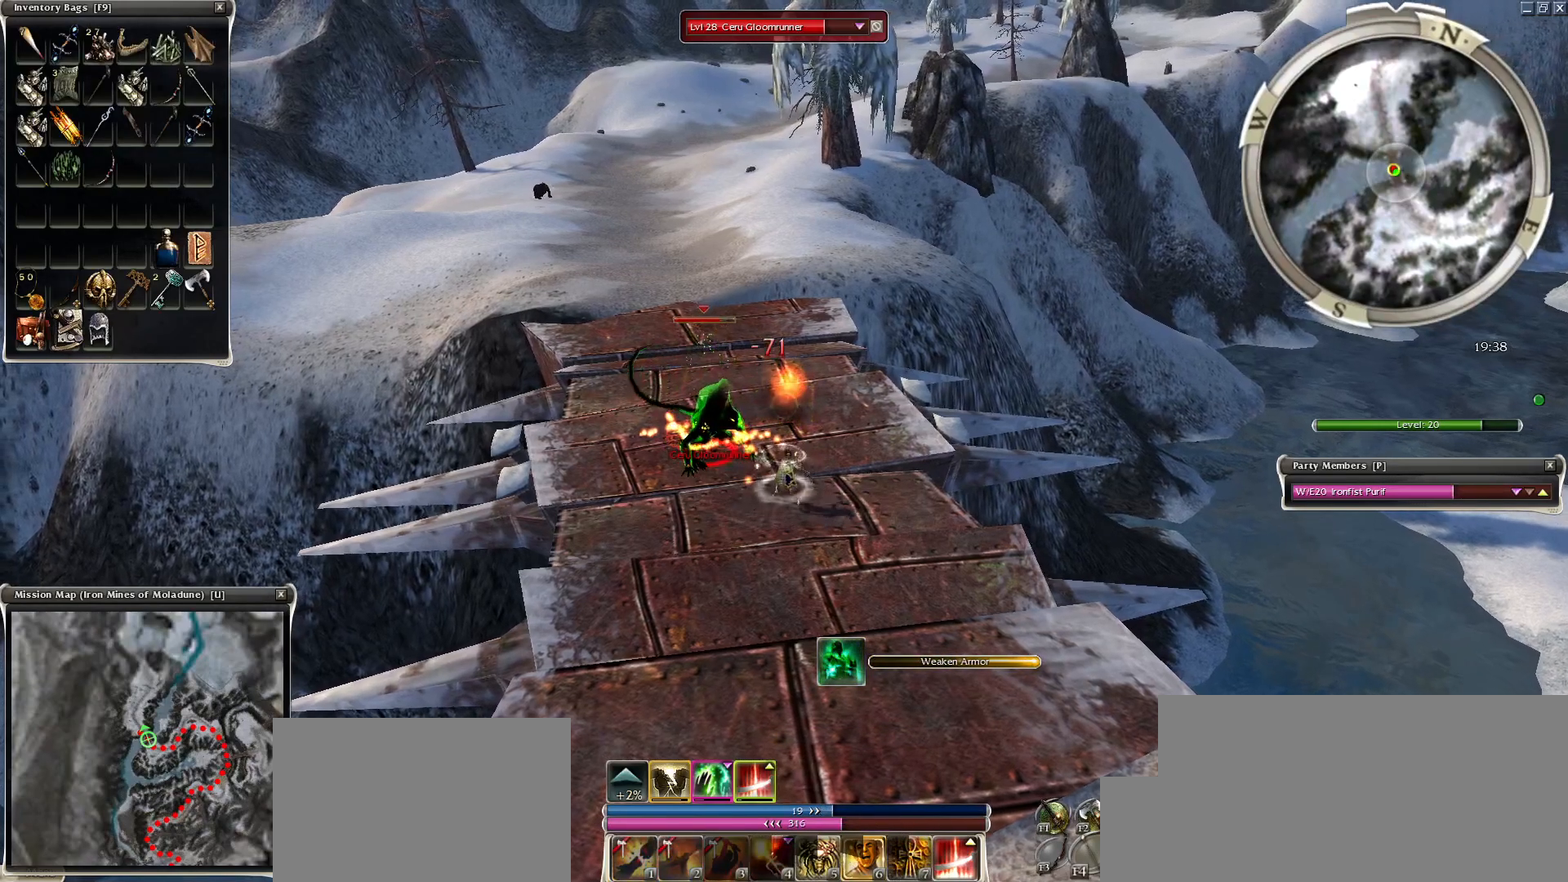
{"keys": ["z"], "mouse": ["mb4"], "events": [[150, "mouse_right", "up"], [150, "z", "down"], [400, "mouse_mb4", "down"]]}
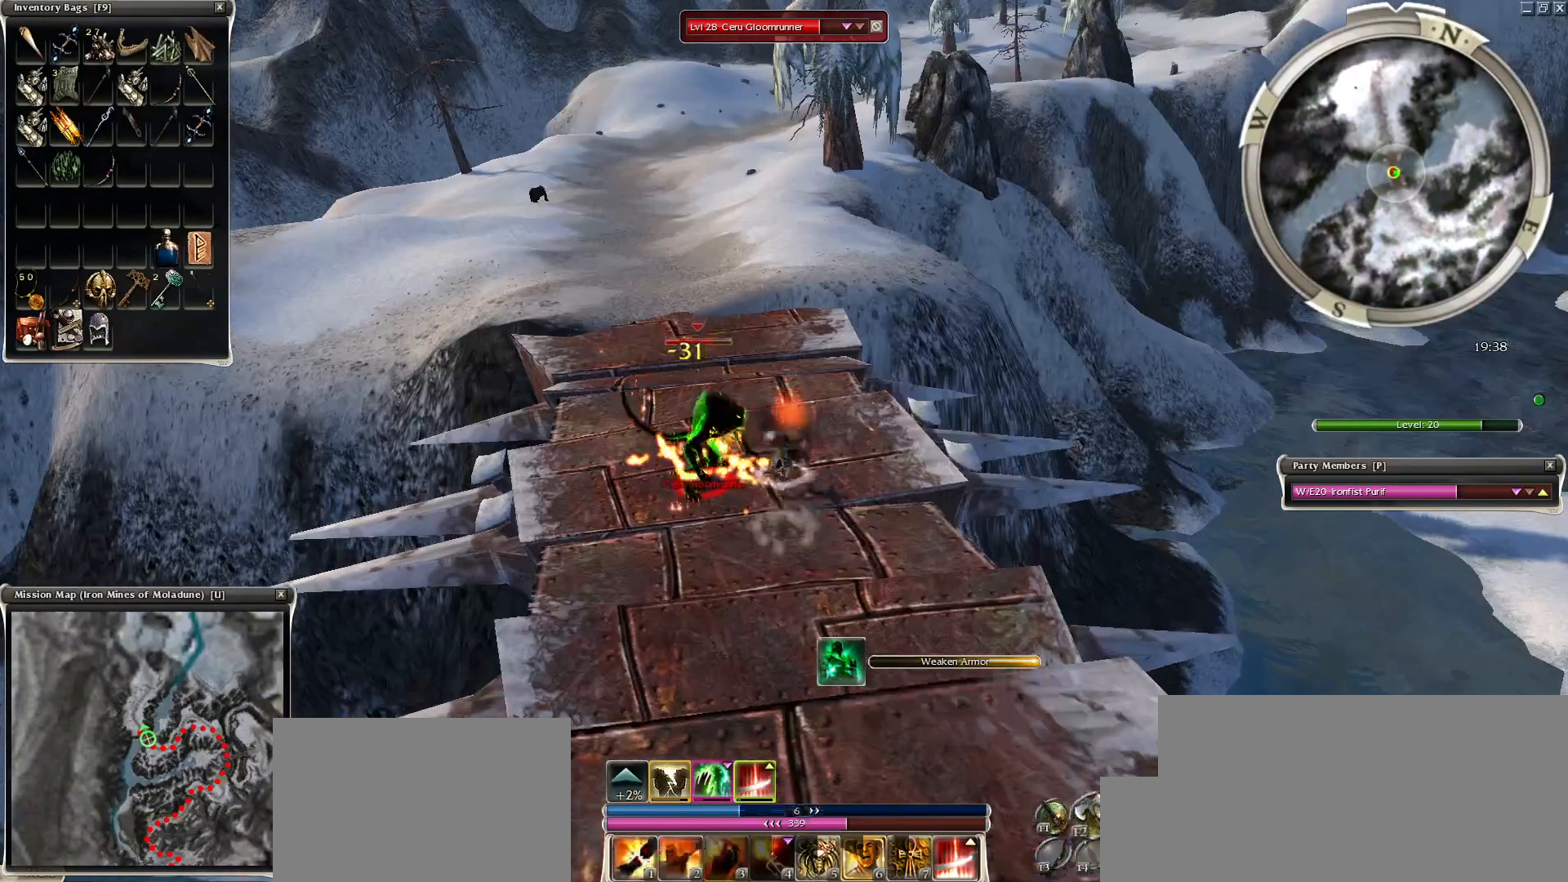
{"keys": ["space"], "mouse": [], "events": [[50, "mouse_mb4", "up"], [100, "space", "down"], [100, "z", "up"], [150, "1", "down"], [200, "space", "up"], [250, "1", "up"], [350, "1", "down"], [450, "space", "down"], [500, "1", "up"]]}
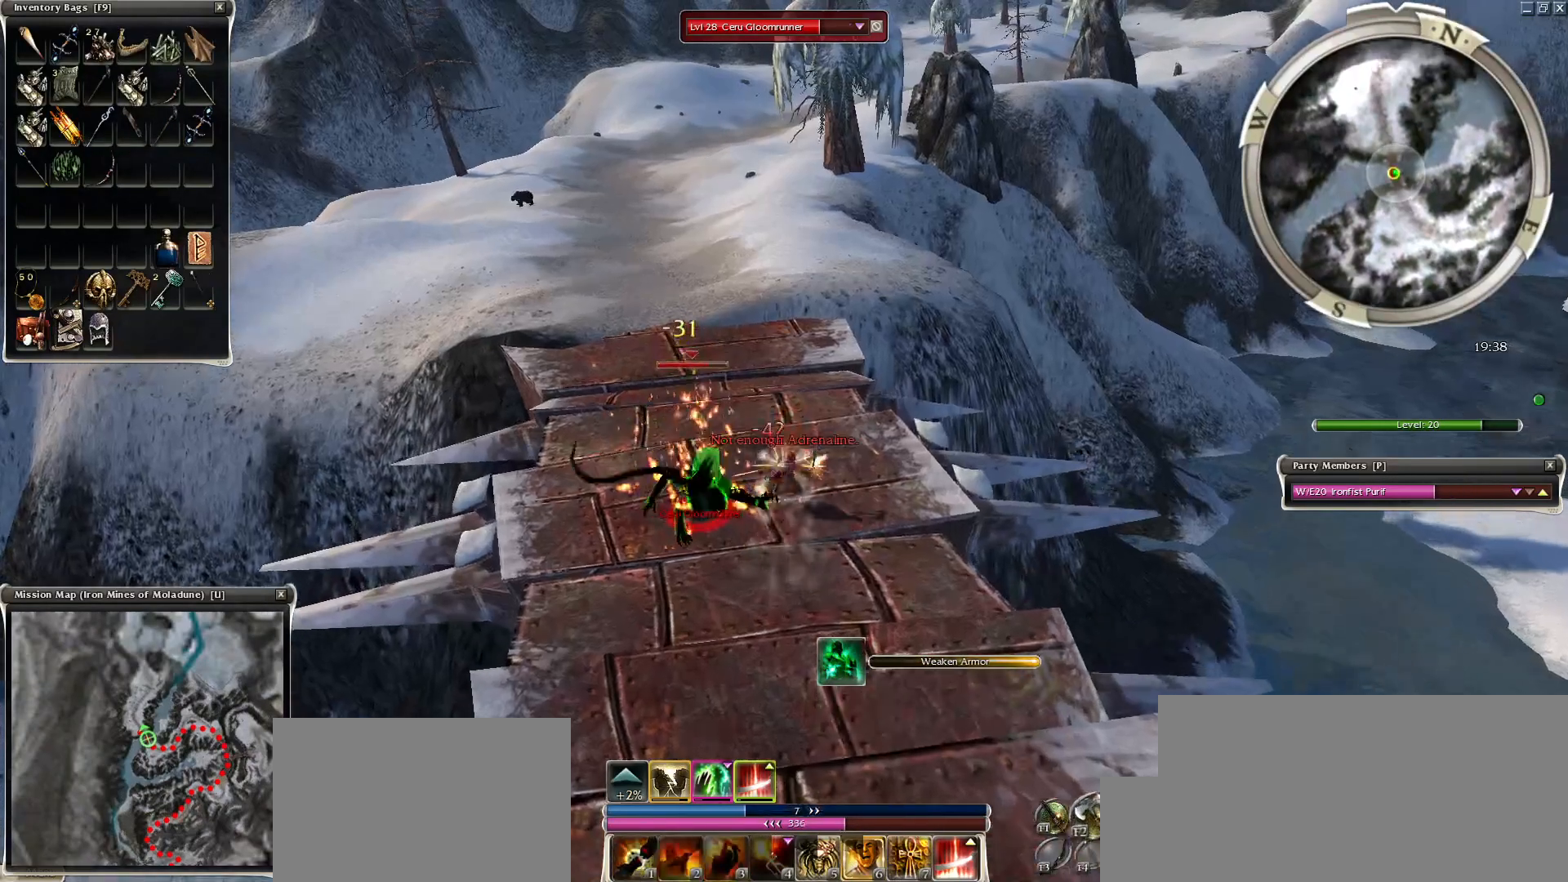
{"keys": ["space"], "mouse": [], "events": [[150, "space", "up"], [250, "space", "down"], [350, "space", "up"], [450, "space", "down"]]}
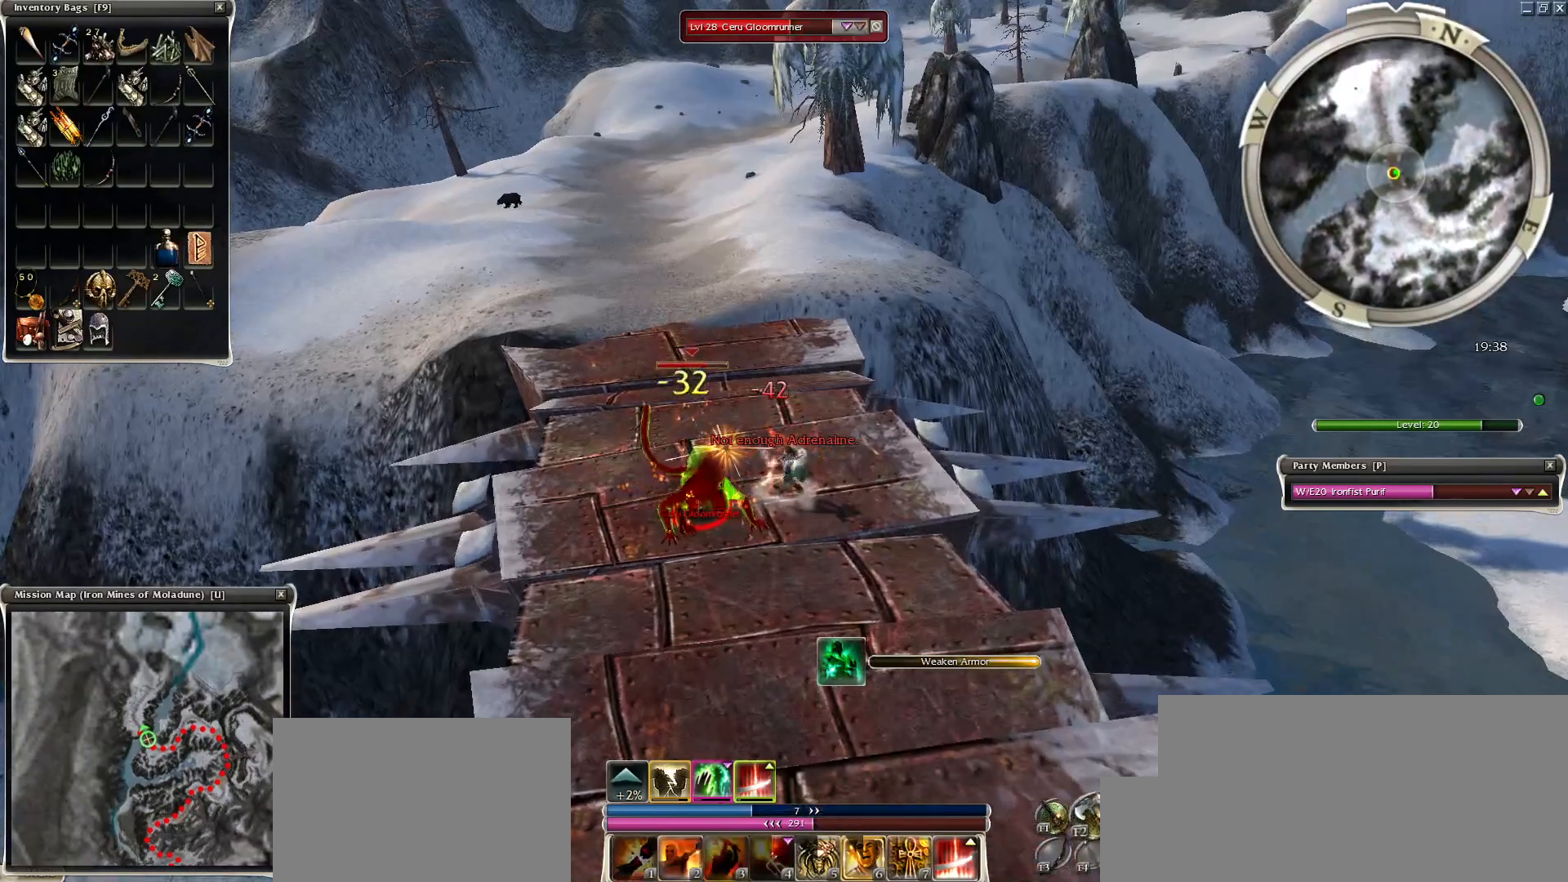
{"keys": ["2"], "mouse": [], "events": [[100, "2", "down"], [200, "2", "up"], [300, "2", "down"], [350, "space", "up"], [400, "2", "up"], [500, "2", "down"]]}
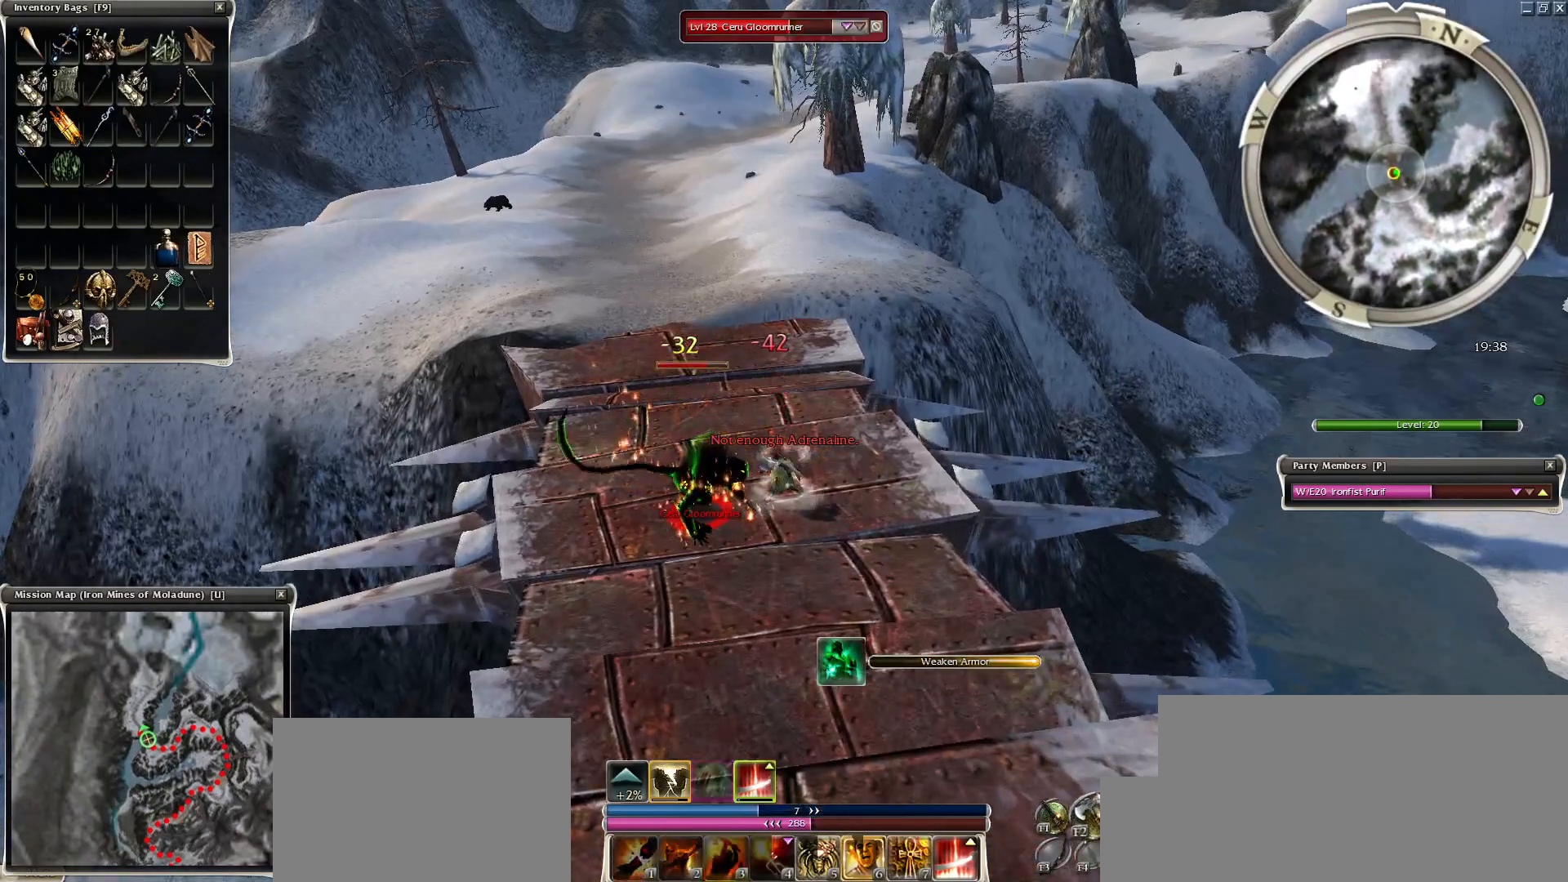
{"keys": ["space"], "mouse": [], "events": [[50, "mouse_right", "down"], [100, "2", "up"], [150, "space", "down"], [250, "mouse_right", "up"], [350, "mouse_right", "down"], [450, "mouse_right", "up"]]}
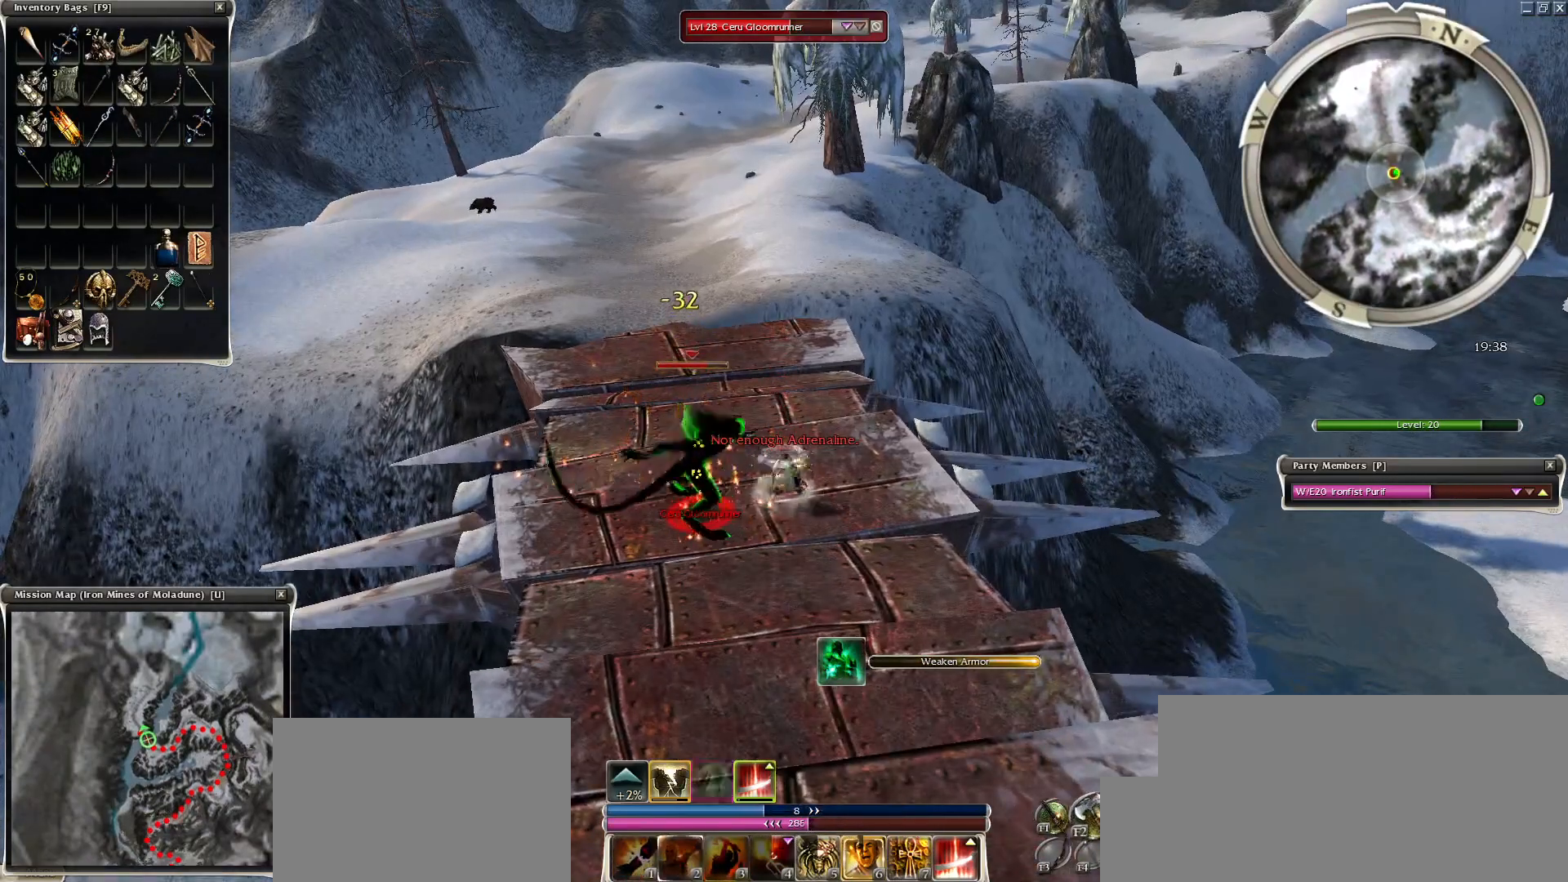
{"keys": ["space"], "mouse": [], "events": [[50, "mouse_right", "down"], [100, "mouse_right", "up"], [200, "mouse_right", "down"], [300, "mouse_right", "up"], [350, "a", "down"], [400, "mouse_right", "down"], [450, "a", "up"], [450, "mouse_right", "up"]]}
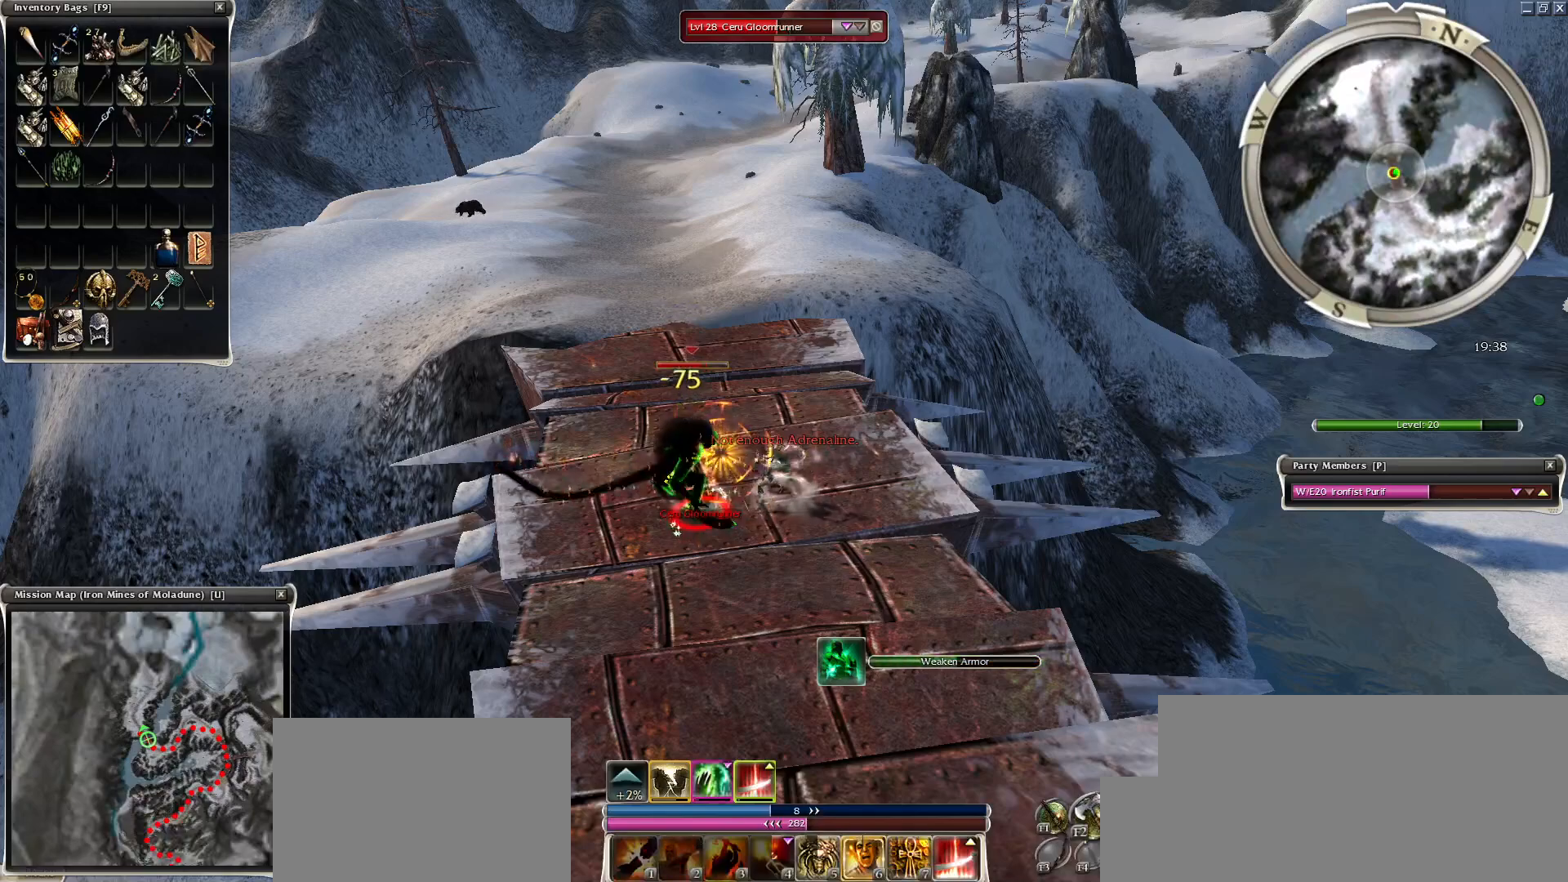
{"keys": ["space"], "mouse": [], "events": [[50, "a", "down"], [50, "mouse_right", "down"], [150, "a", "up"], [150, "mouse_right", "up"], [200, "a", "down"], [250, "mouse_right", "down"], [300, "a", "up"], [300, "mouse_right", "up"], [400, "a", "down"], [400, "mouse_right", "down"], [450, "a", "up"], [500, "mouse_right", "up"]]}
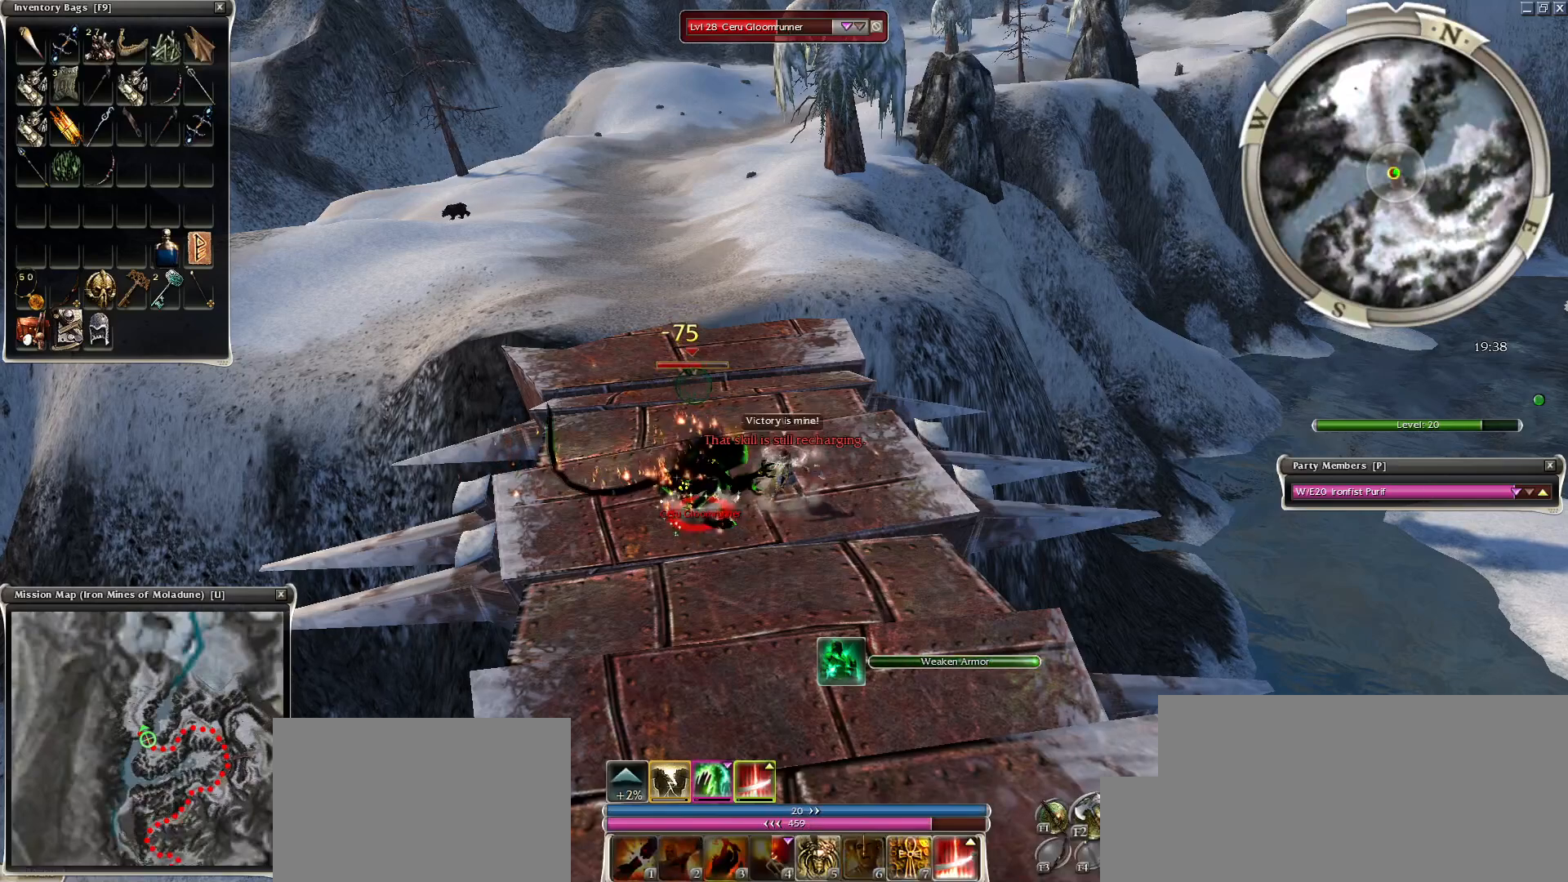
{"keys": ["space"], "mouse": [], "events": [[50, "a", "down"], [100, "a", "up"], [100, "mouse_right", "down"], [150, "a", "down"], [150, "mouse_right", "up"], [200, "a", "up"], [200, "mouse_right", "down"], [300, "mouse_right", "up"], [300, "space", "up"], [400, "mouse_right", "down"], [400, "space", "down"], [500, "mouse_right", "up"]]}
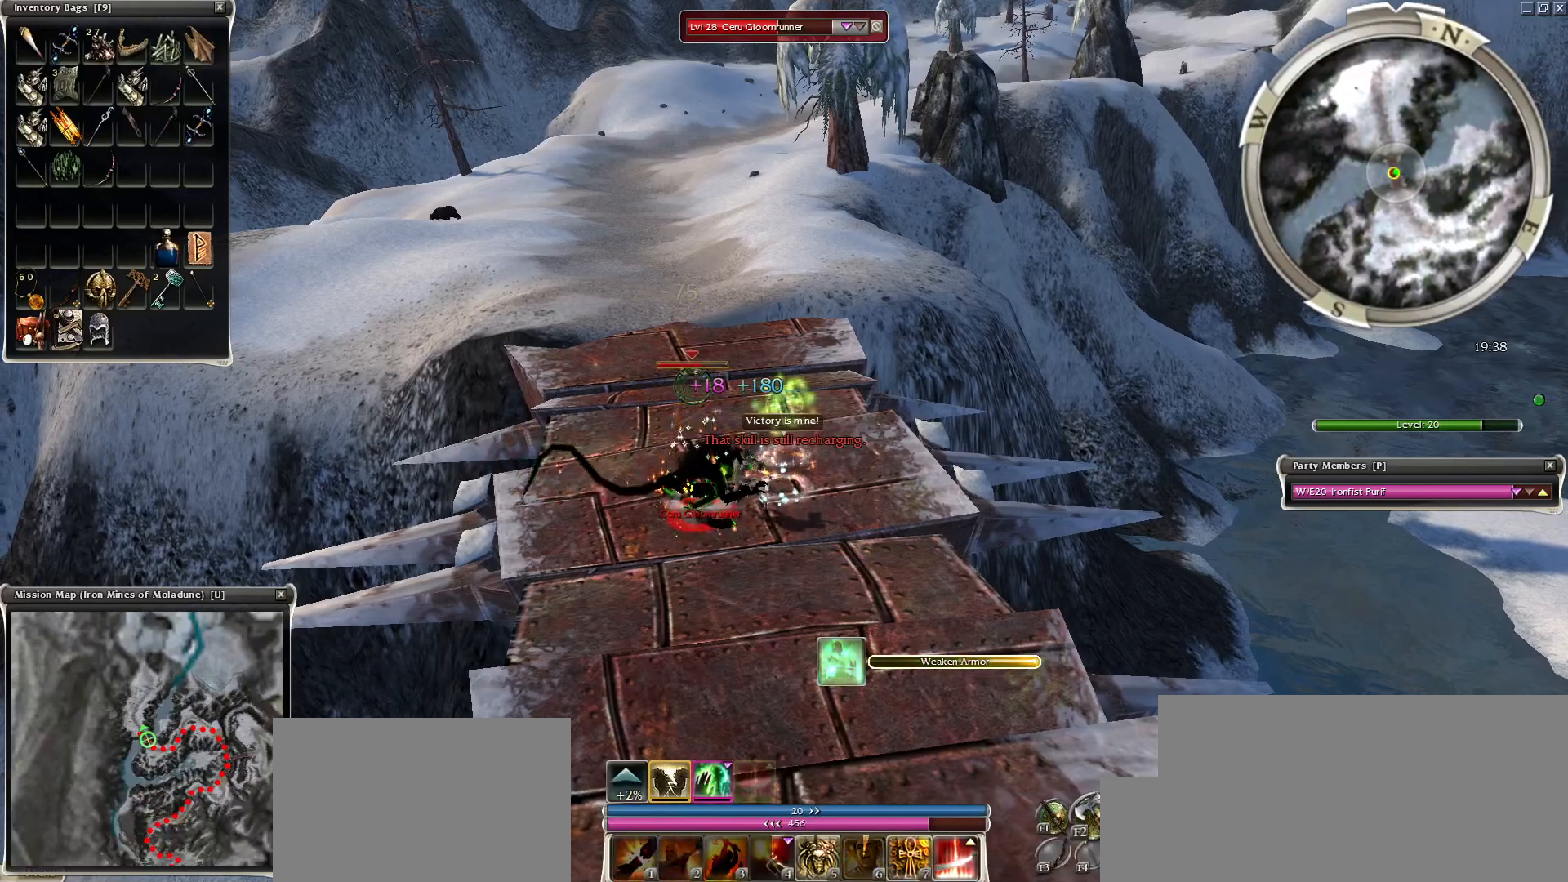
{"keys": ["space"], "mouse": [], "events": [[50, "space", "up"], [100, "mouse_right", "down"], [150, "space", "down"], [200, "mouse_right", "up"], [300, "mouse_right", "down"], [400, "mouse_right", "up"], [450, "mouse_right", "down"], [500, "mouse_right", "up"]]}
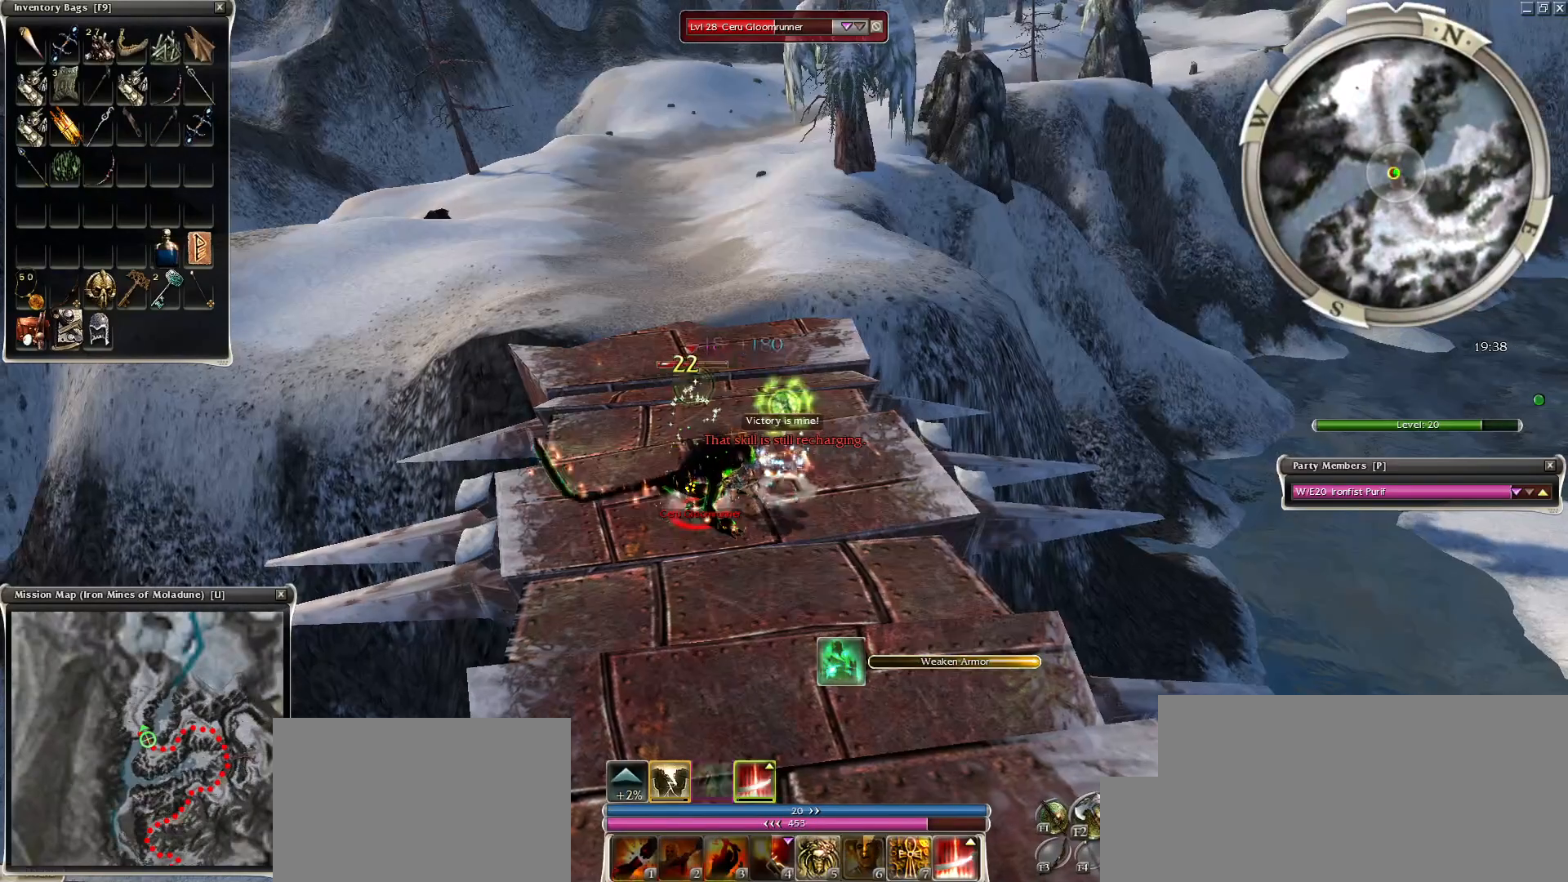
{"keys": ["space", "x"], "mouse": ["right"], "events": [[100, "mouse_right", "down"], [100, "x", "down"], [200, "mouse_right", "up"], [200, "x", "up"], [300, "mouse_right", "down"], [300, "x", "down"], [350, "x", "up"], [400, "mouse_right", "up"], [450, "x", "down"], [500, "mouse_right", "down"]]}
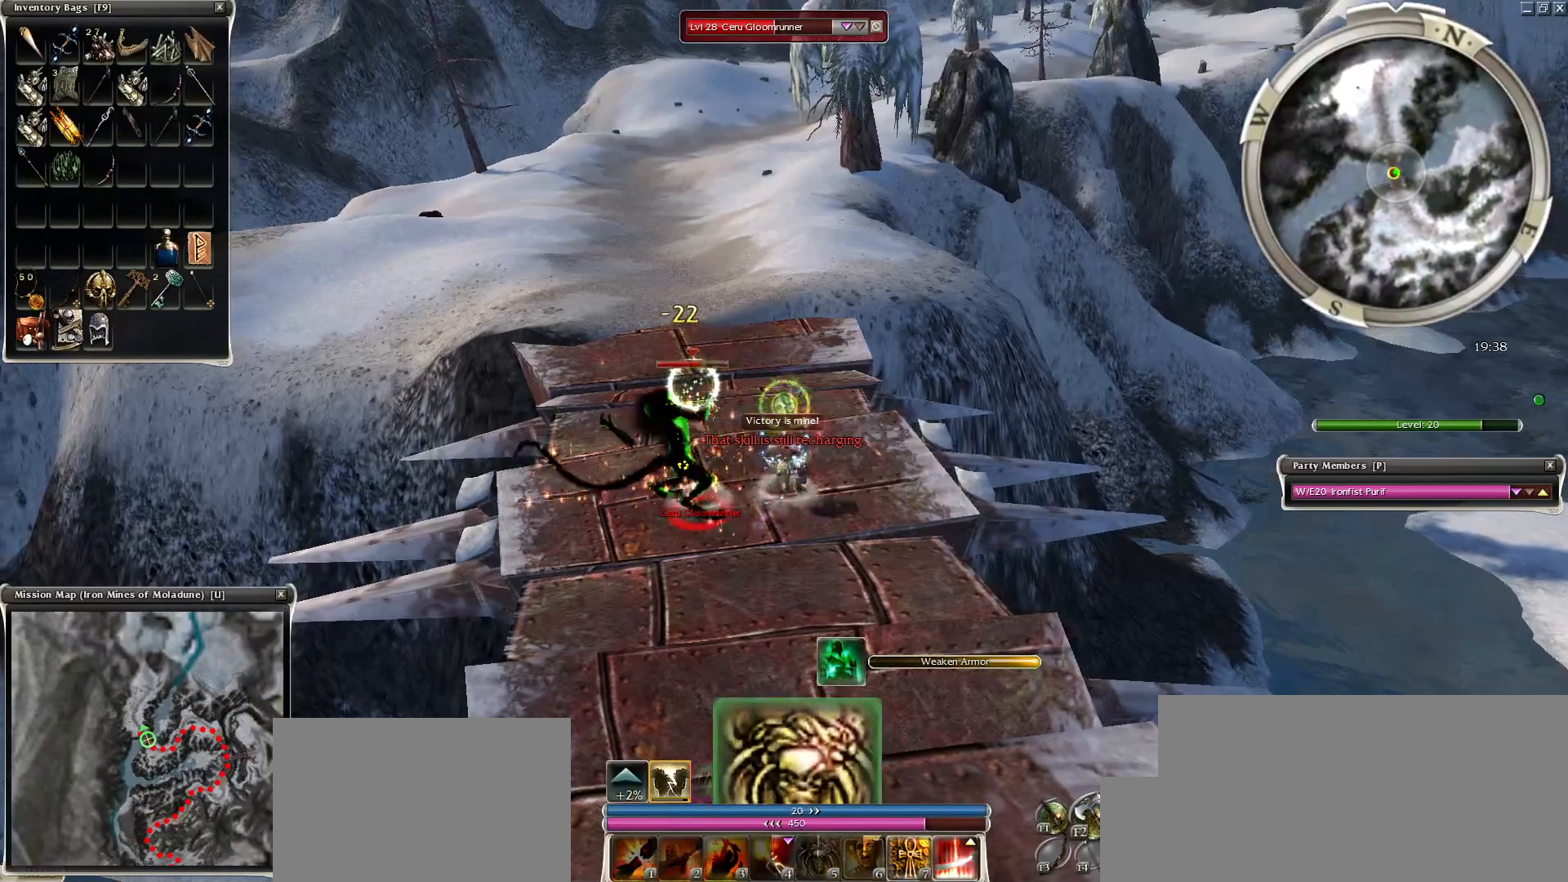
{"keys": [], "mouse": [], "events": [[50, "x", "up"], [100, "mouse_right", "up"], [150, "mouse_right", "down"], [150, "x", "down"], [200, "mouse_right", "up"], [200, "x", "up"], [250, "space", "up"], [350, "space", "down"], [500, "space", "up"]]}
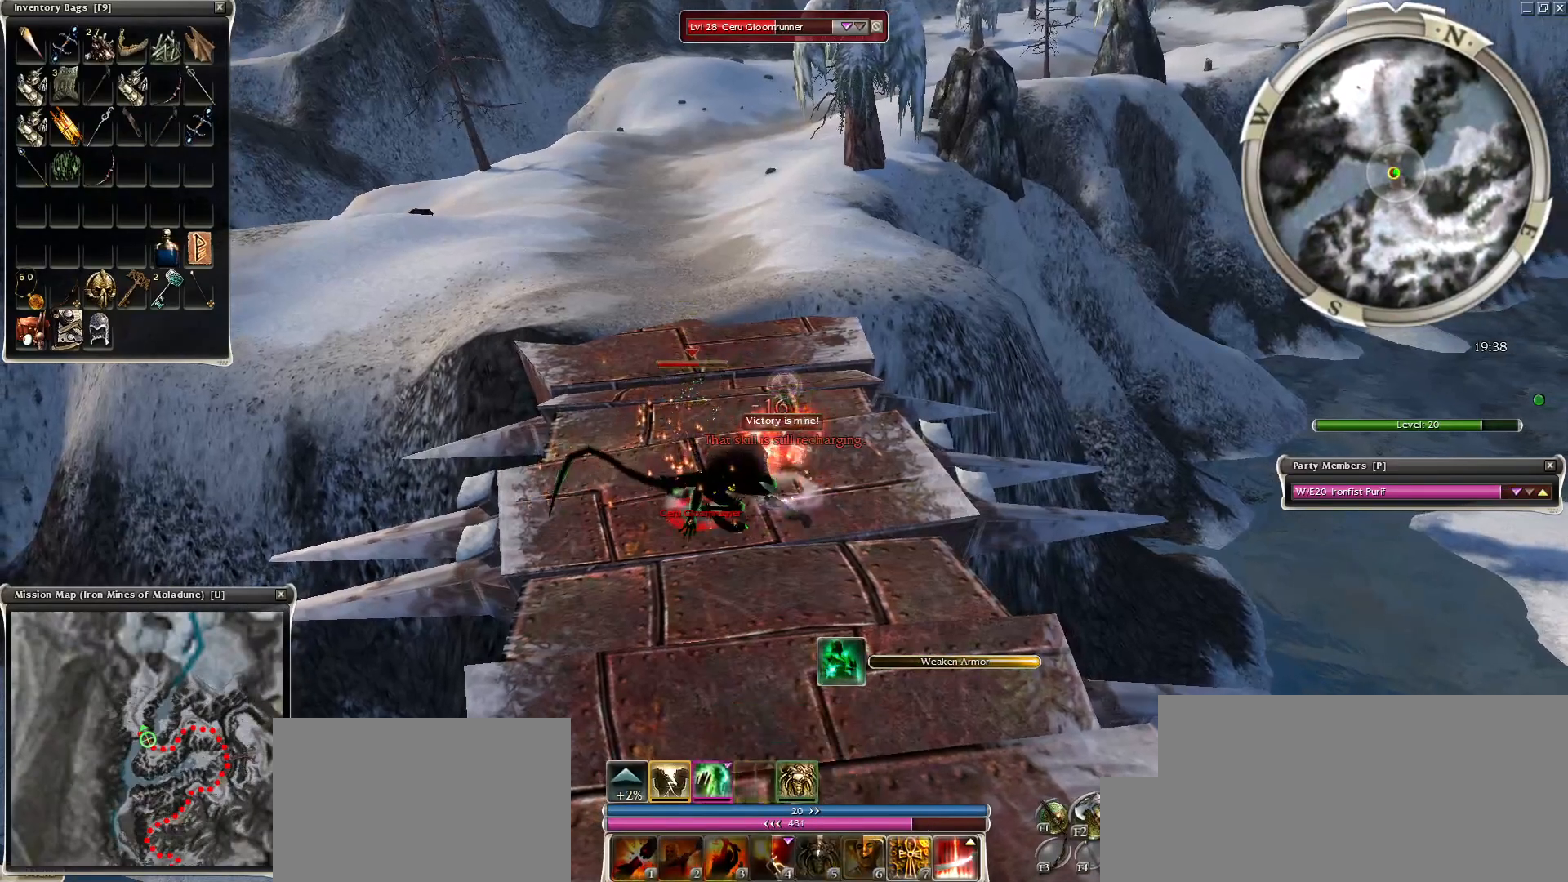
{"keys": ["space"], "mouse": [], "events": [[100, "space", "down"], [200, "space", "up"], [300, "space", "down"], [400, "space", "up"], [500, "space", "down"]]}
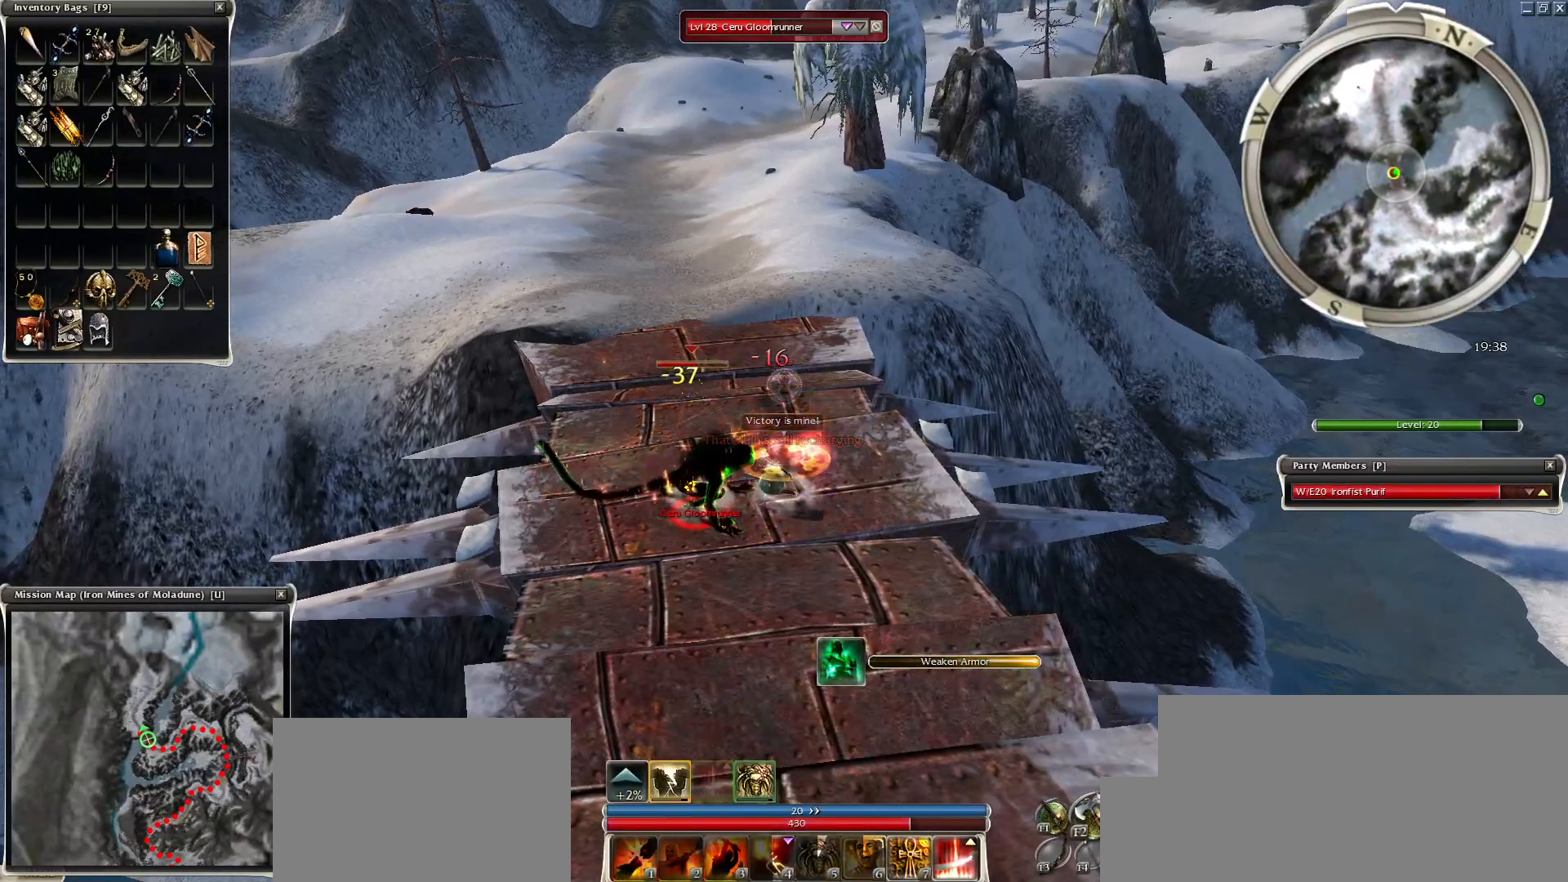
{"keys": ["space"], "mouse": [], "events": [[150, "space", "up"], [250, "space", "down"], [334, "space", "up"], [450, "space", "down"]]}
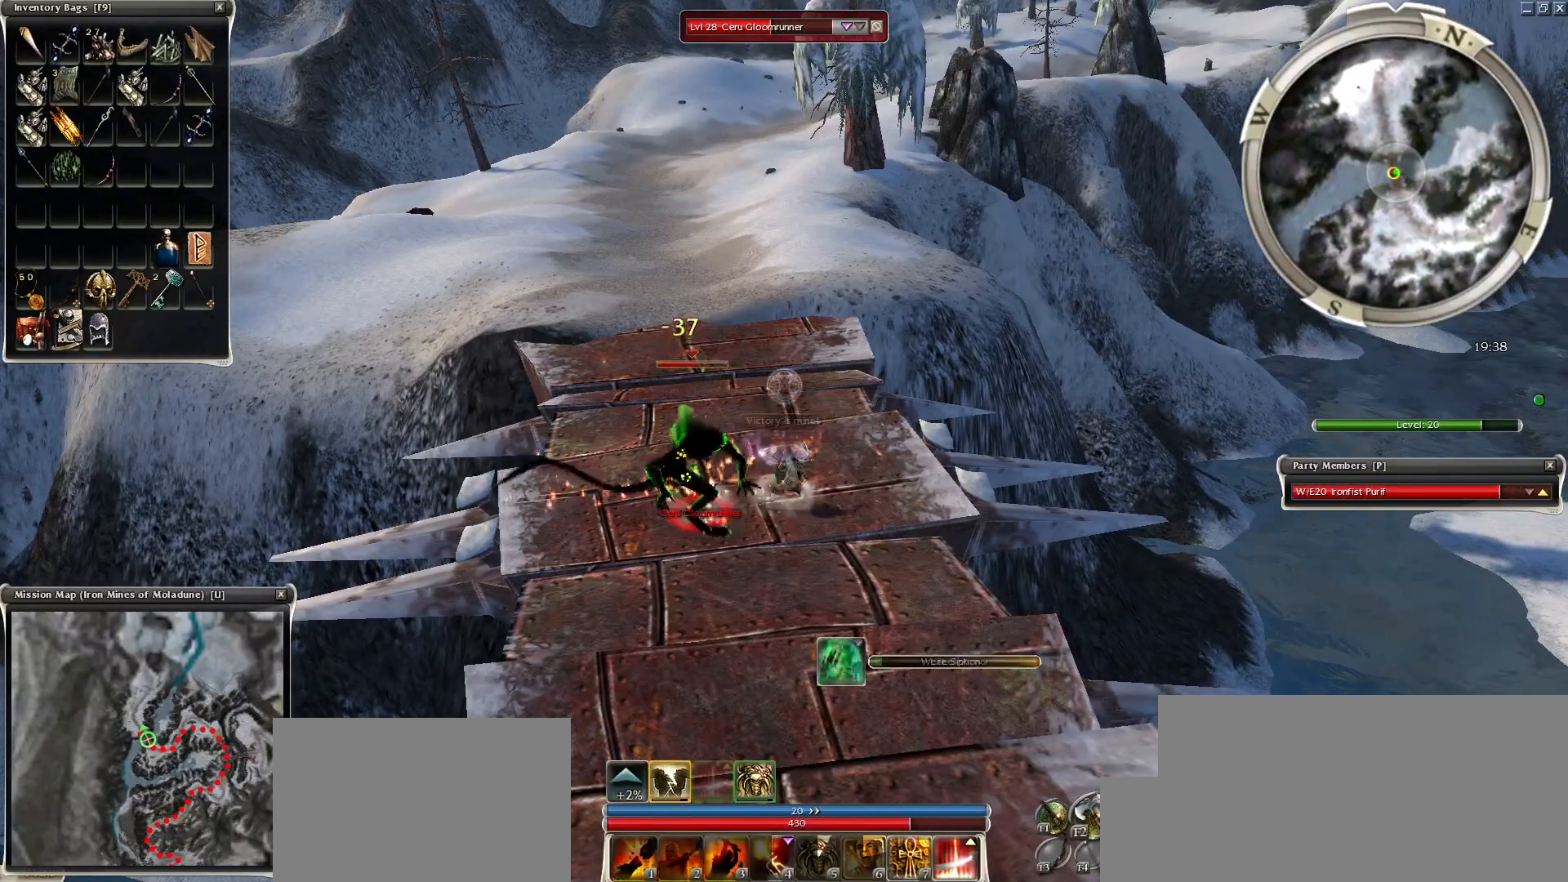
{"keys": ["space"], "mouse": [], "events": [[100, "space", "up"], [200, "space", "down"], [300, "space", "up"], [450, "space", "down"]]}
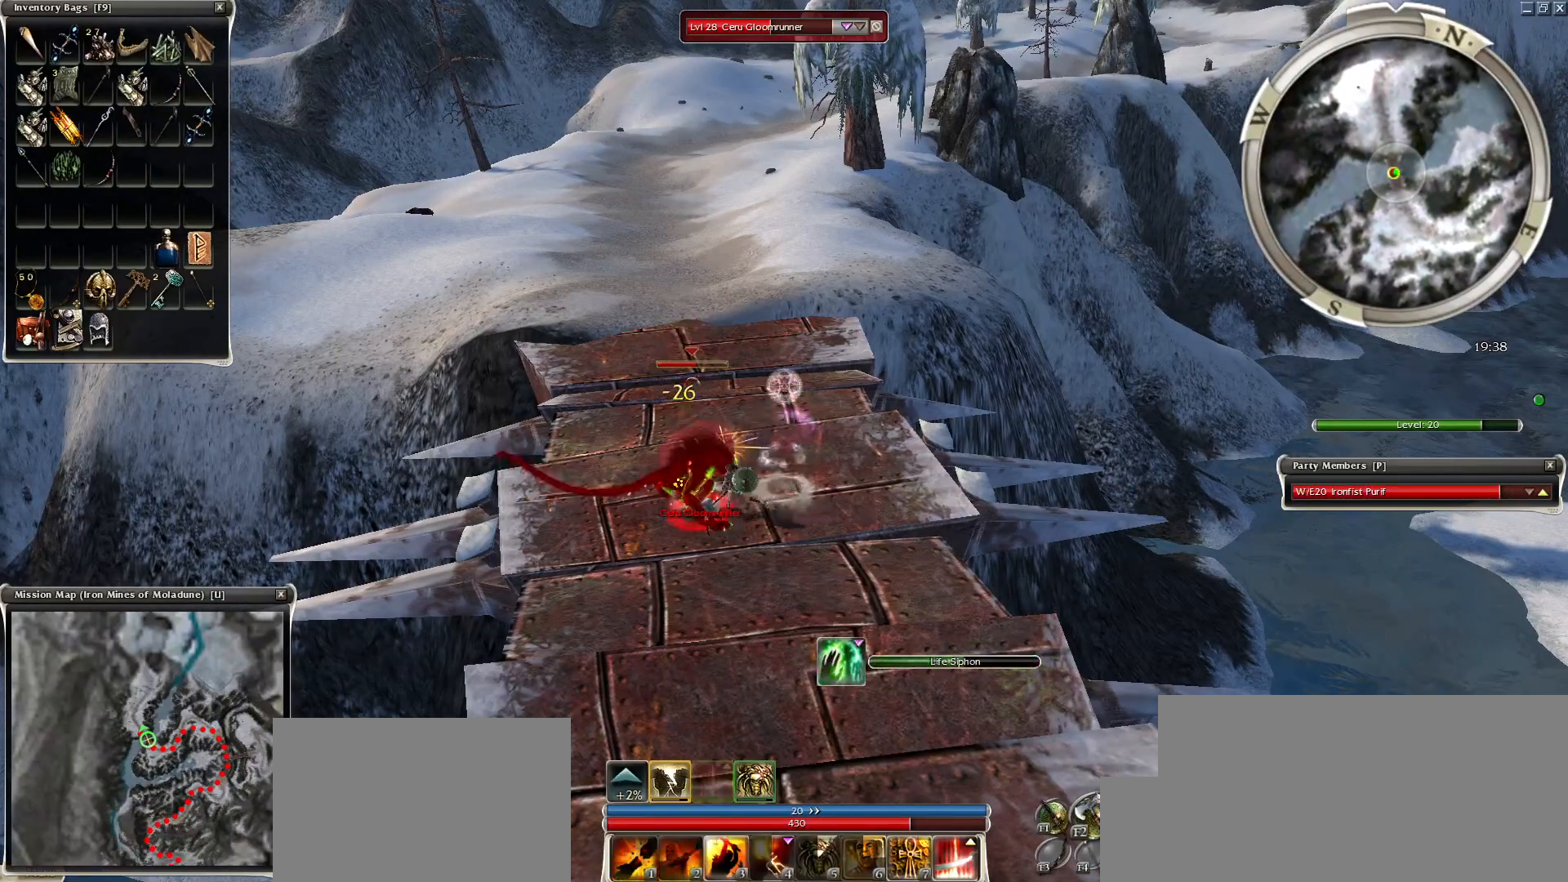
{"keys": ["space"], "mouse": [], "events": [[100, "space", "up"], [350, "mouse_left", "down"], [400, "mouse_left", "up"], [400, "space", "down"]]}
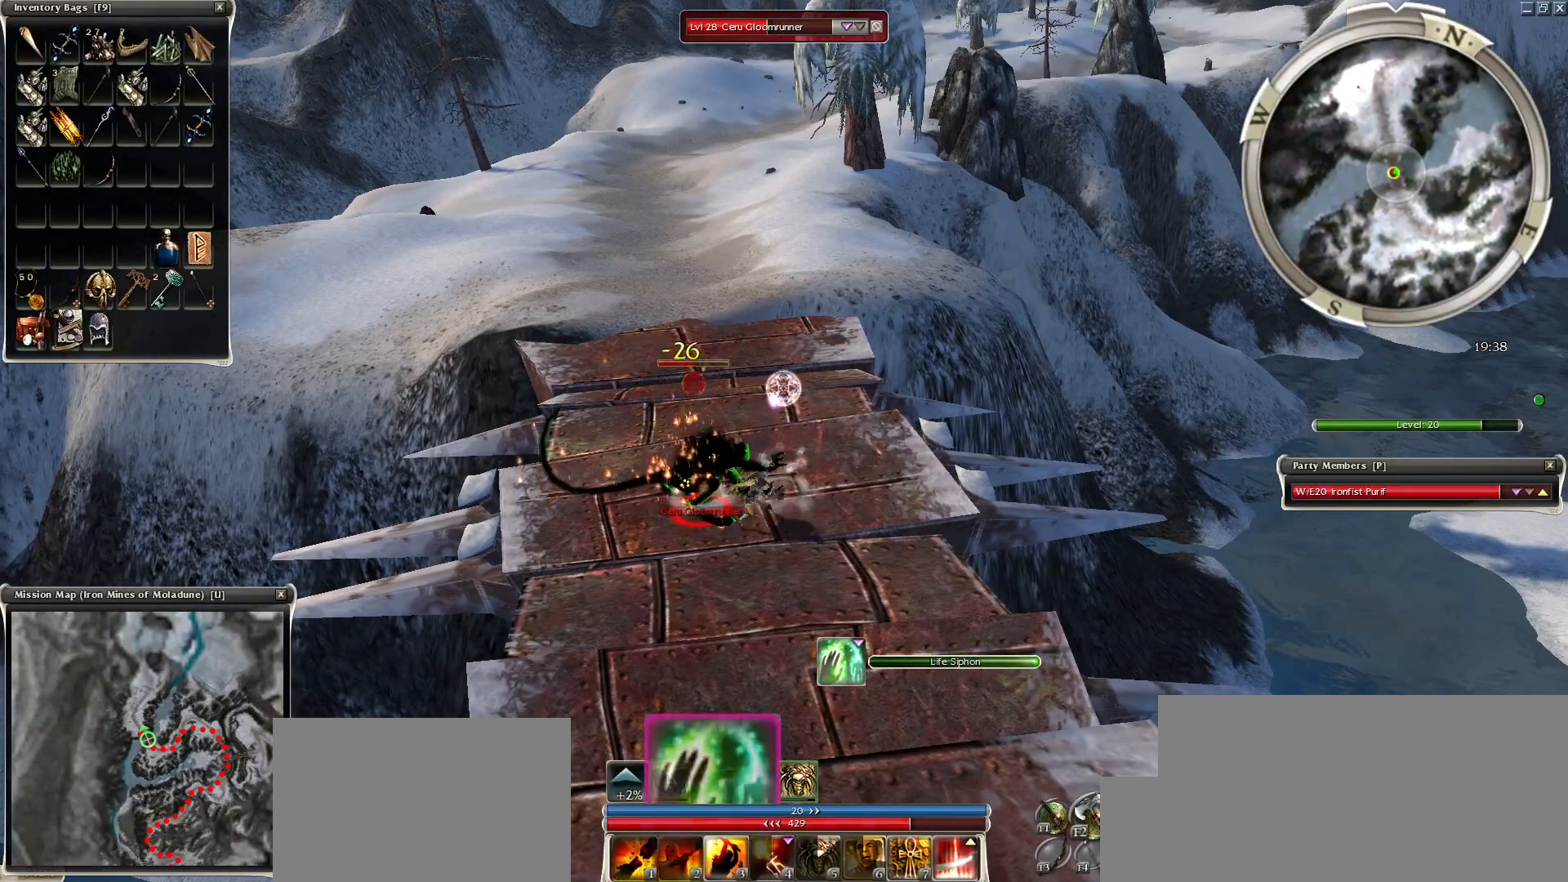
{"keys": [], "mouse": [], "events": [[50, "space", "up"], [150, "space", "down"], [300, "space", "up"], [350, "space", "down"], [500, "space", "up"]]}
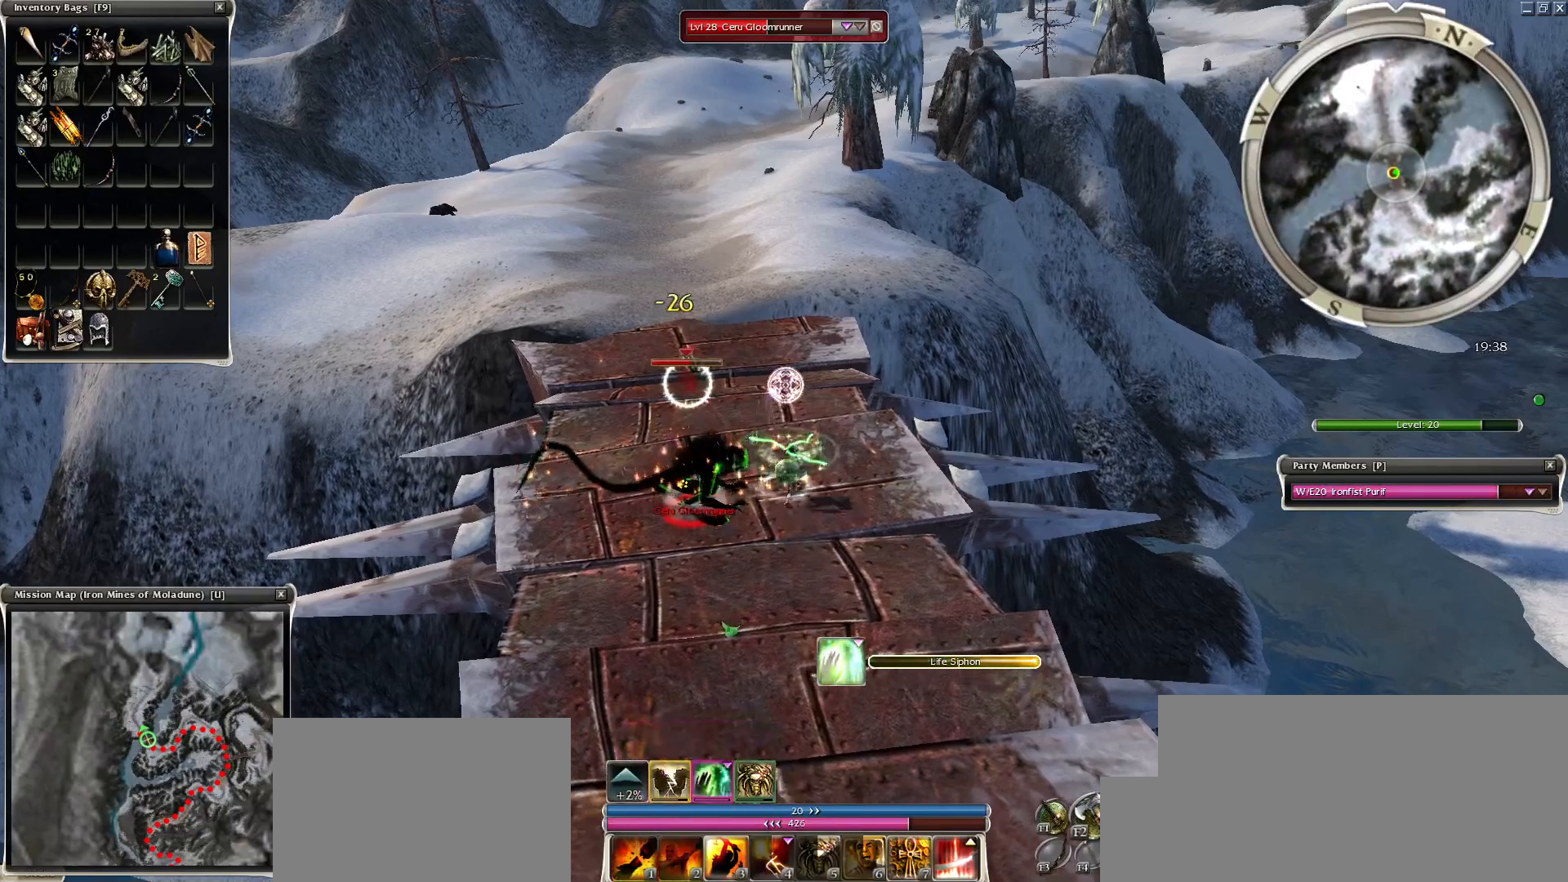
{"keys": ["space"], "mouse": [], "events": [[100, "space", "down"], [200, "space", "up"], [250, "space", "down"], [400, "space", "up"], [500, "space", "down"]]}